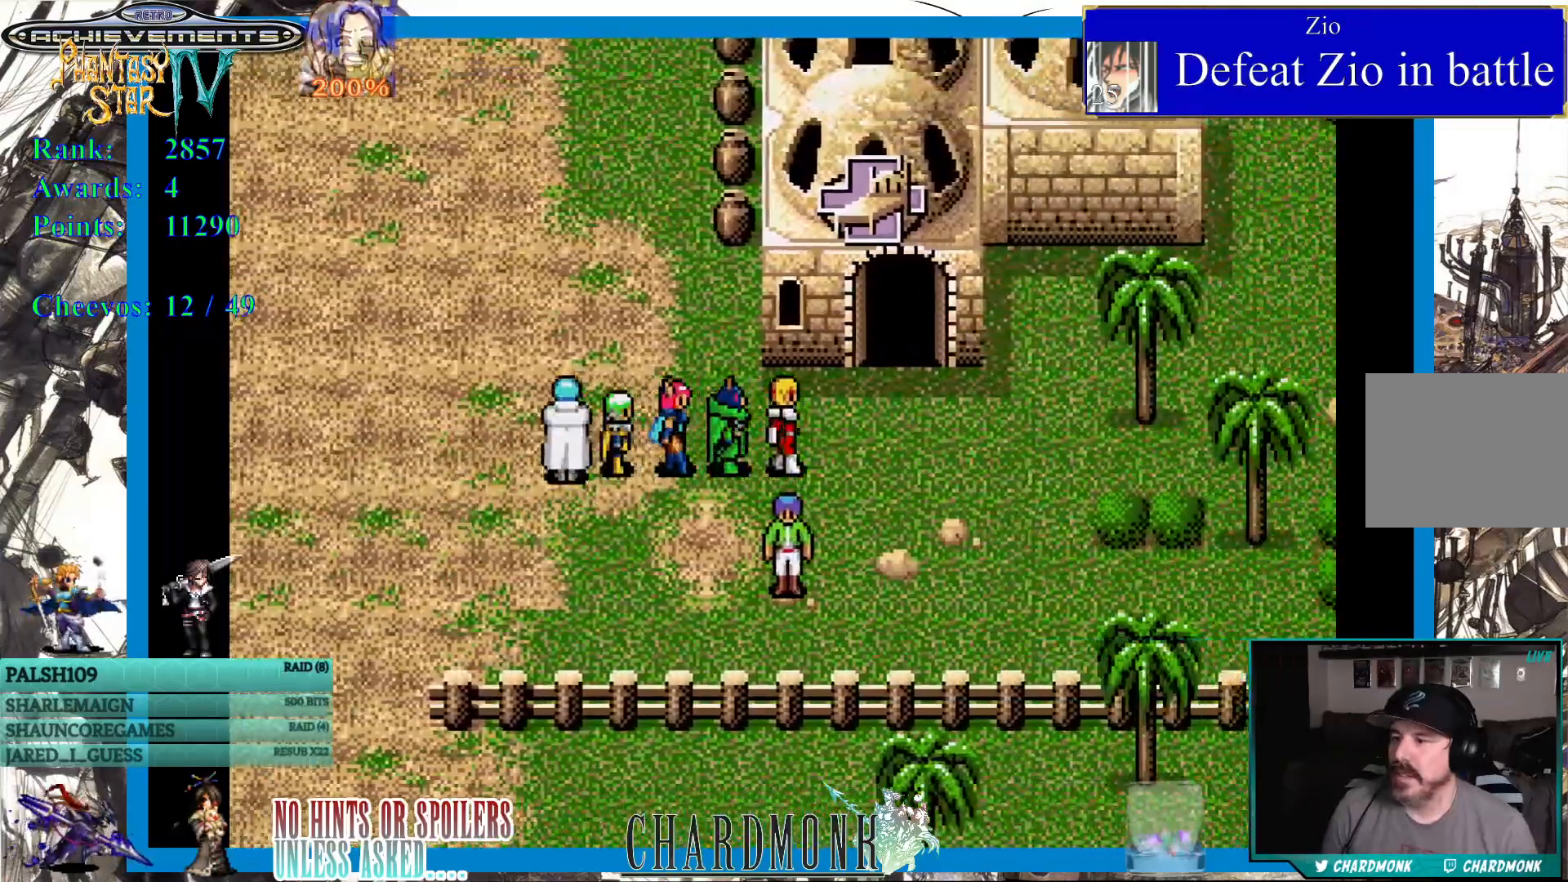
Gameplay with a controller (PlayStation layout); each line is a JSON object with the inputs held at the frame after it. "events" lists button and stick changes between this image and that frame as [ms after this image, input, new state], when the widget could be followed in between.
{"buttons": ["DPAD_UP"], "left_stick": "center", "right_stick": "center", "events": [[183, "DPAD_RIGHT", "up"]]}
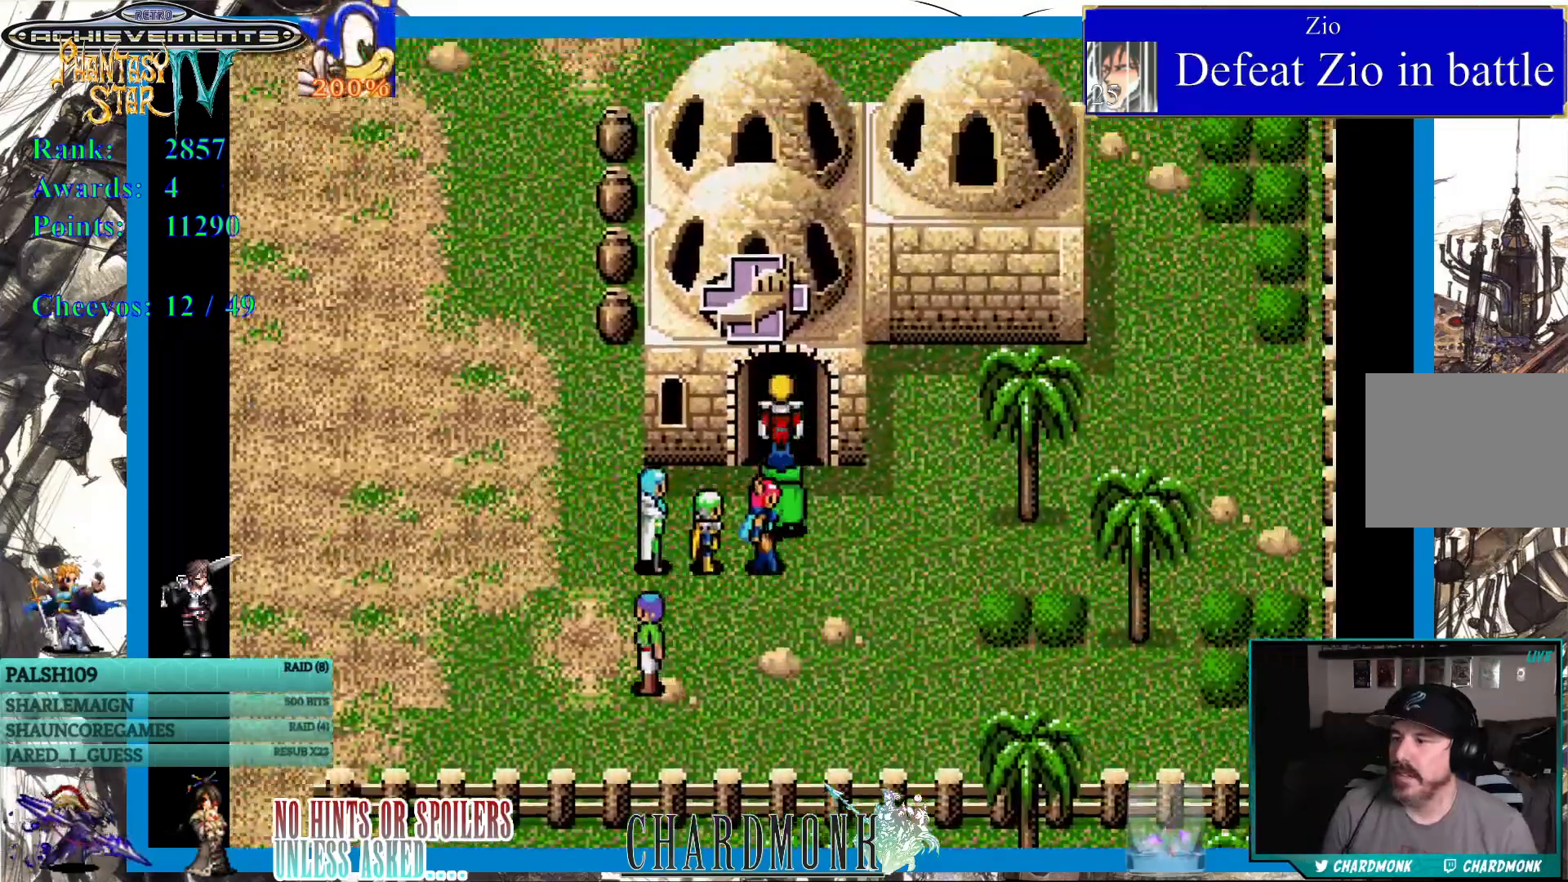
{"buttons": [], "left_stick": "center", "right_stick": "center", "events": [[417, "DPAD_UP", "up"]]}
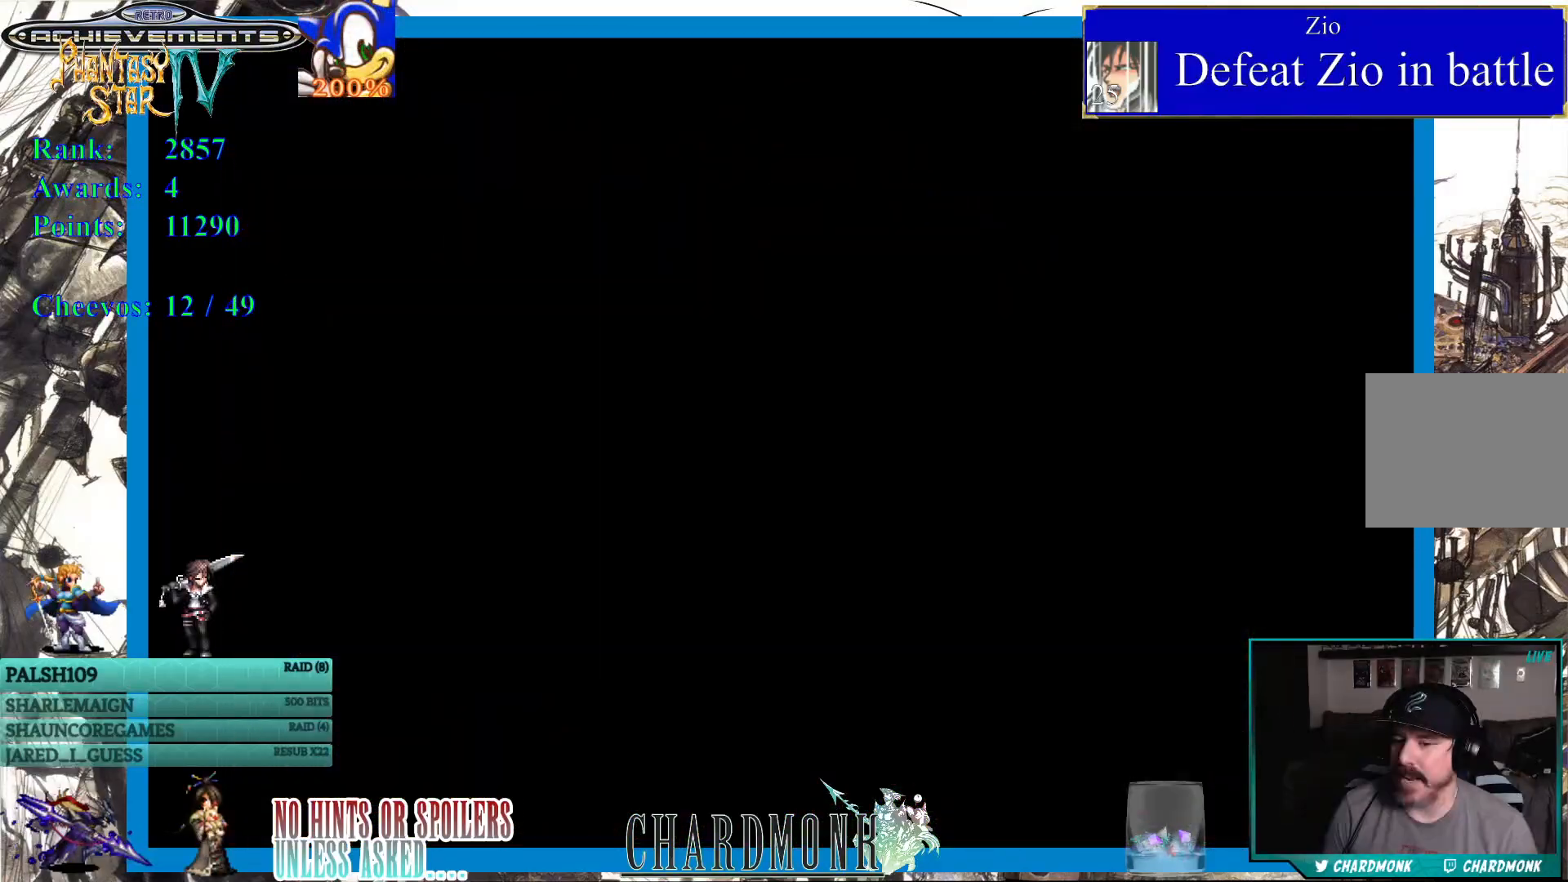
{"buttons": [], "left_stick": "center", "right_stick": "center", "events": []}
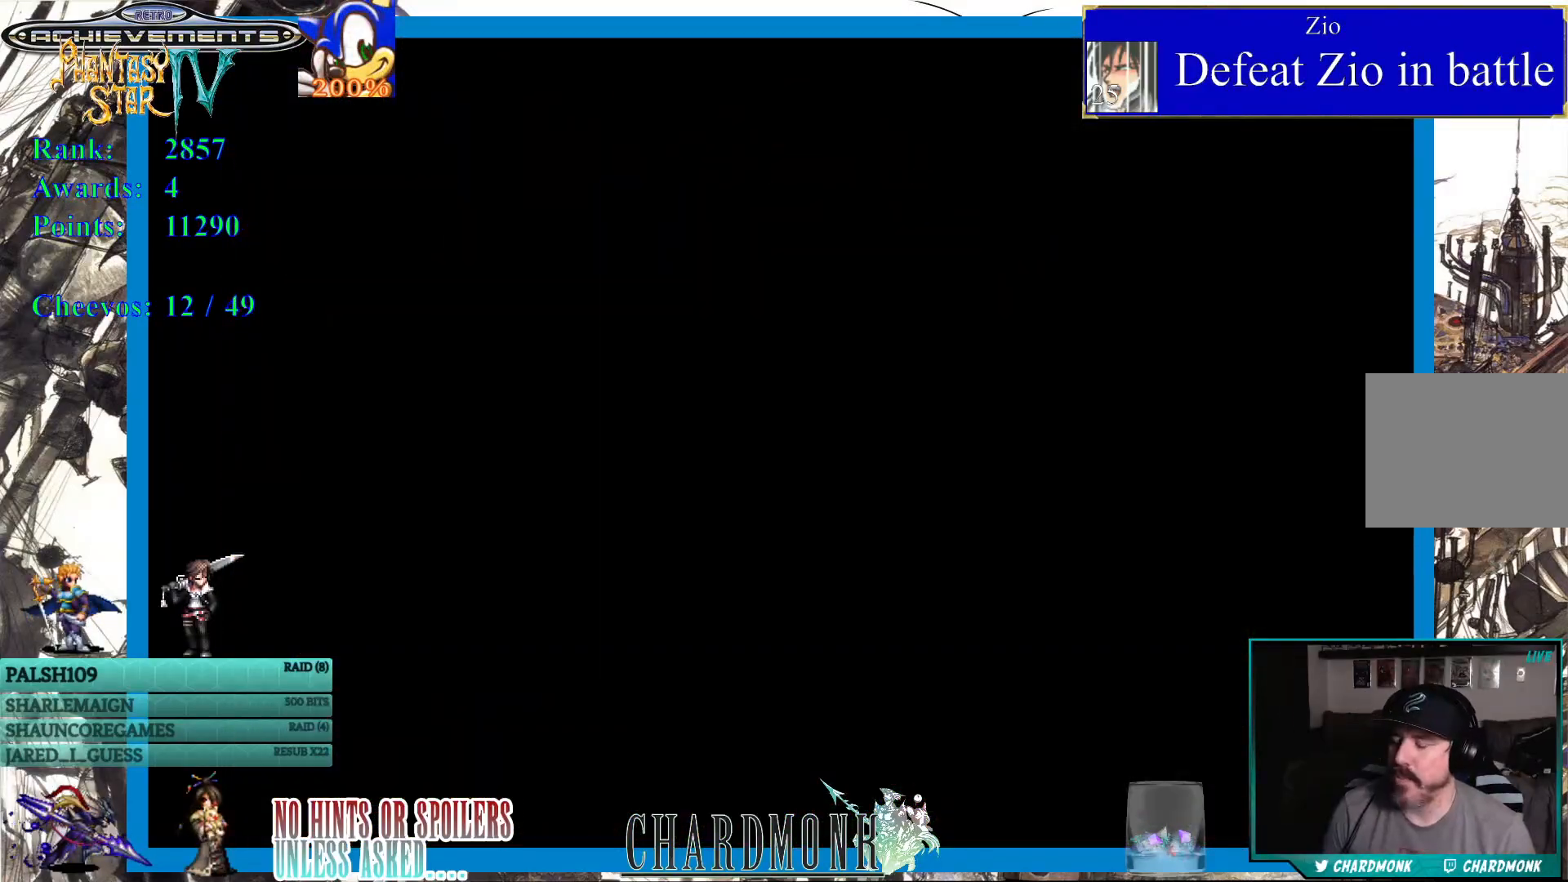
{"buttons": [], "left_stick": "center", "right_stick": "center", "events": []}
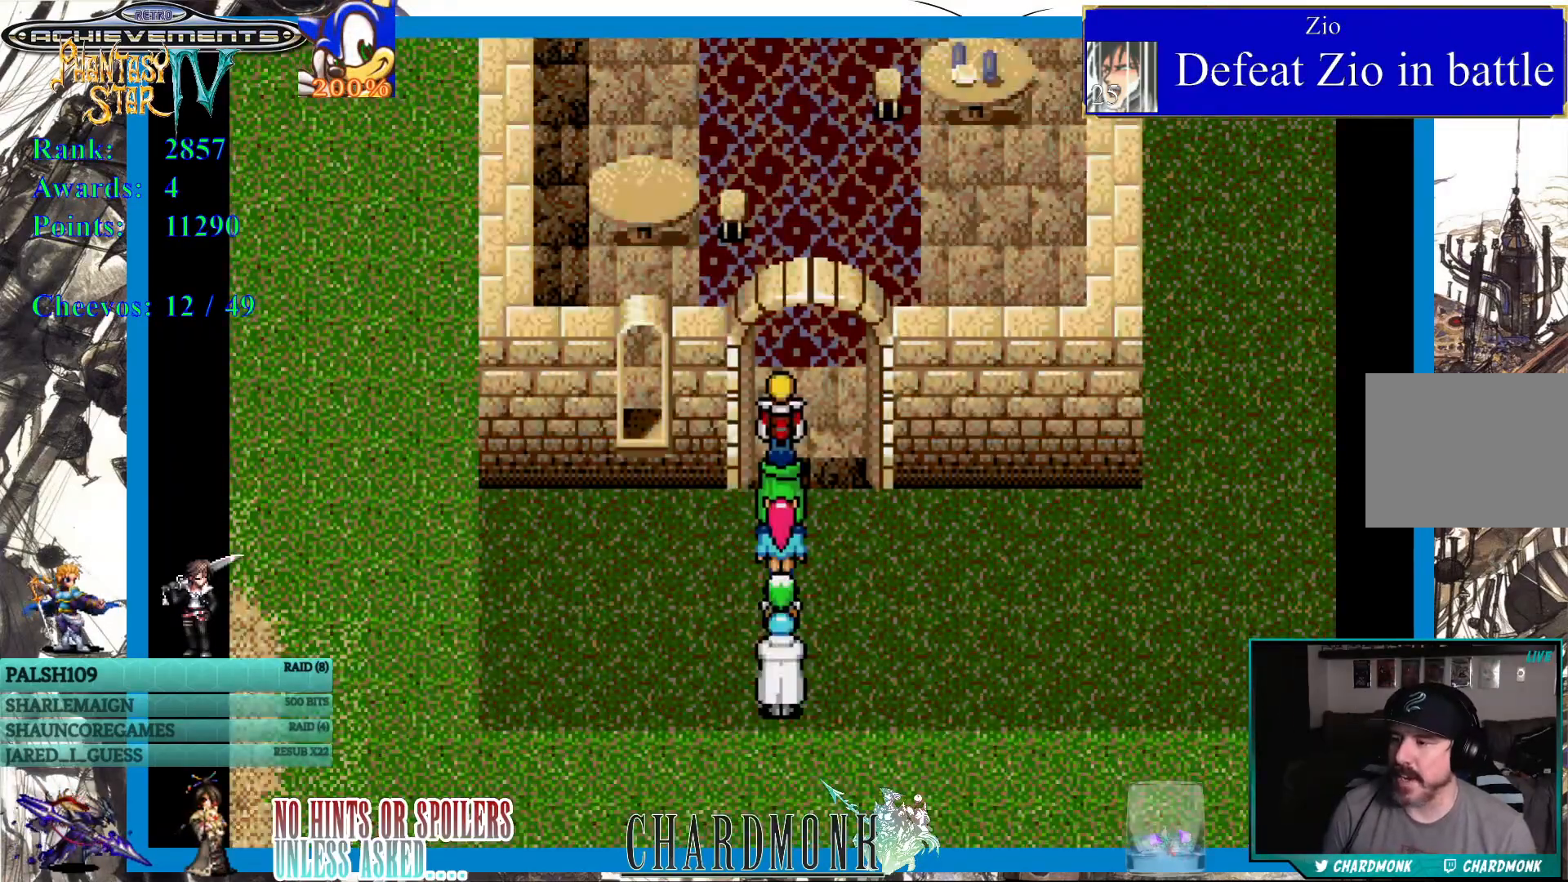
{"buttons": ["DPAD_UP"], "left_stick": "center", "right_stick": "center", "events": [[83, "DPAD_UP", "down"]]}
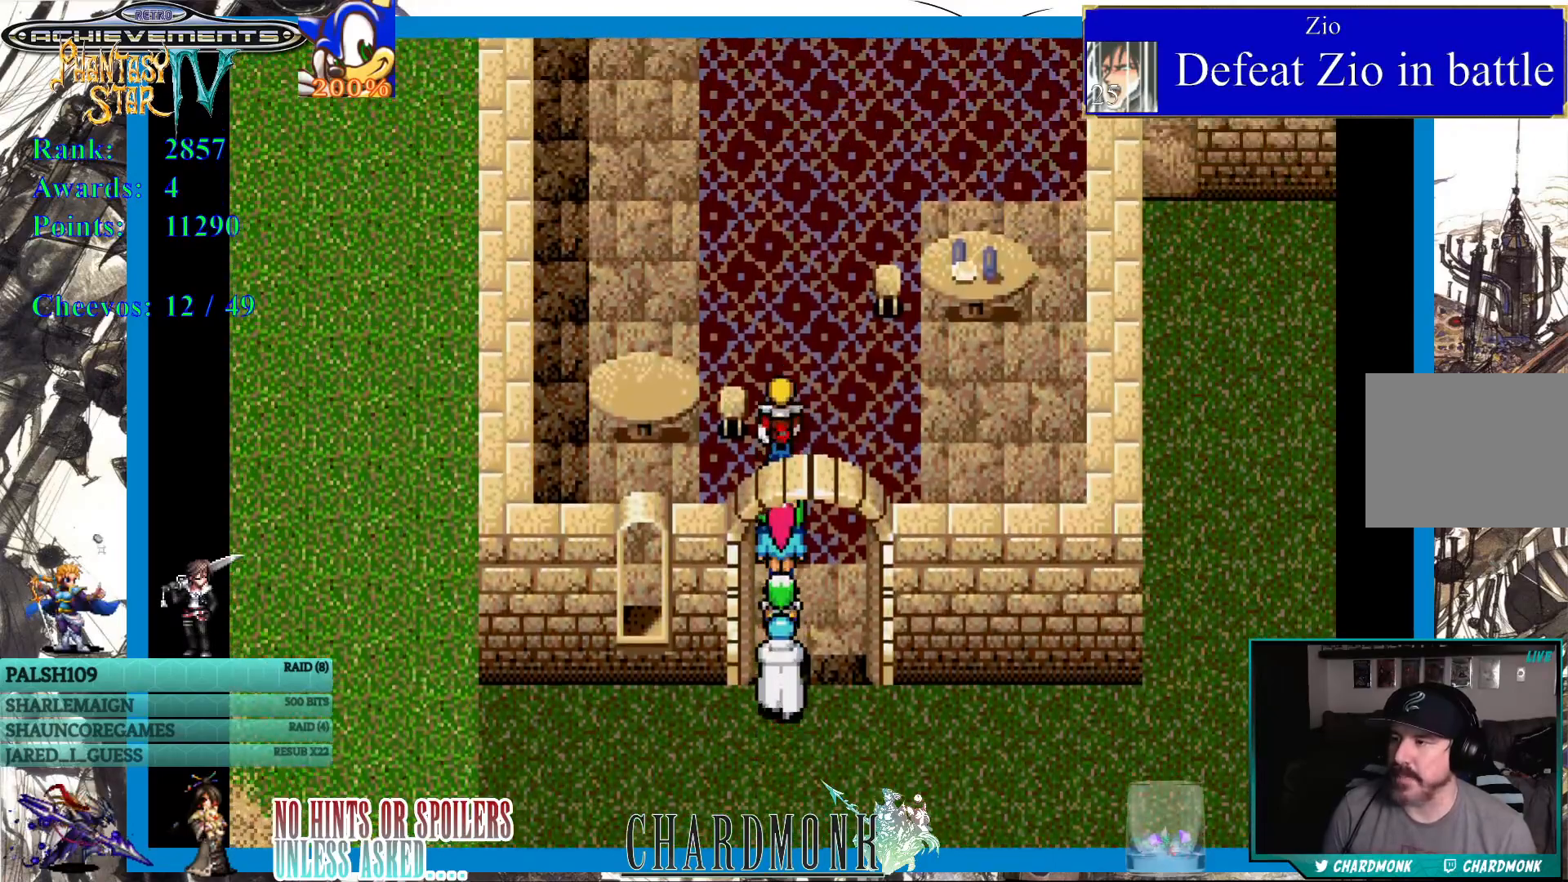
{"buttons": ["DPAD_UP"], "left_stick": "center", "right_stick": "center", "events": []}
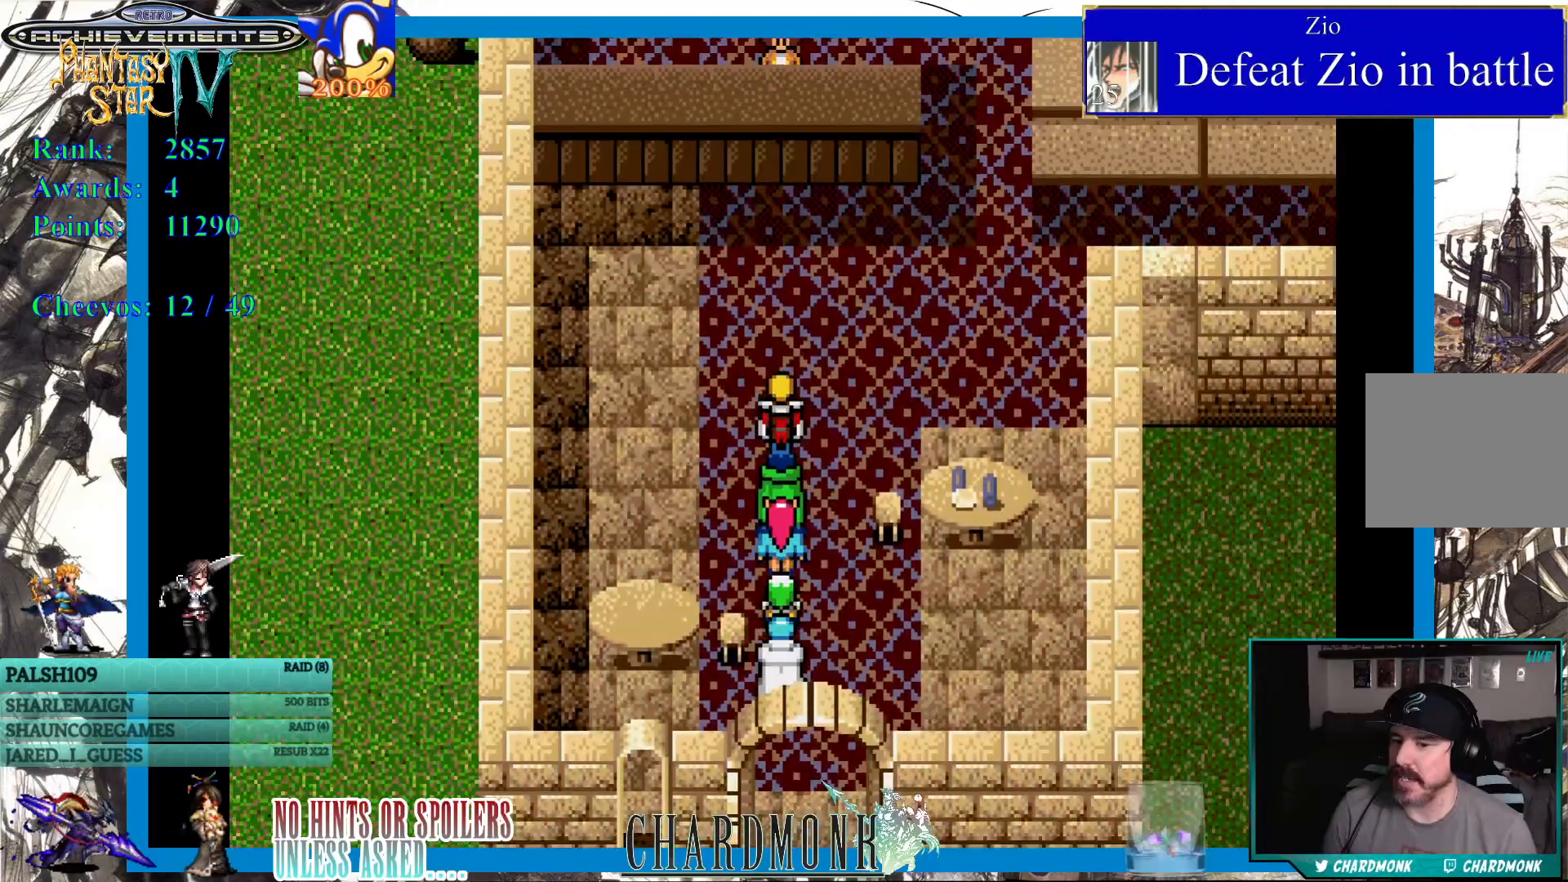
{"buttons": ["DPAD_UP"], "left_stick": "center", "right_stick": "center", "events": []}
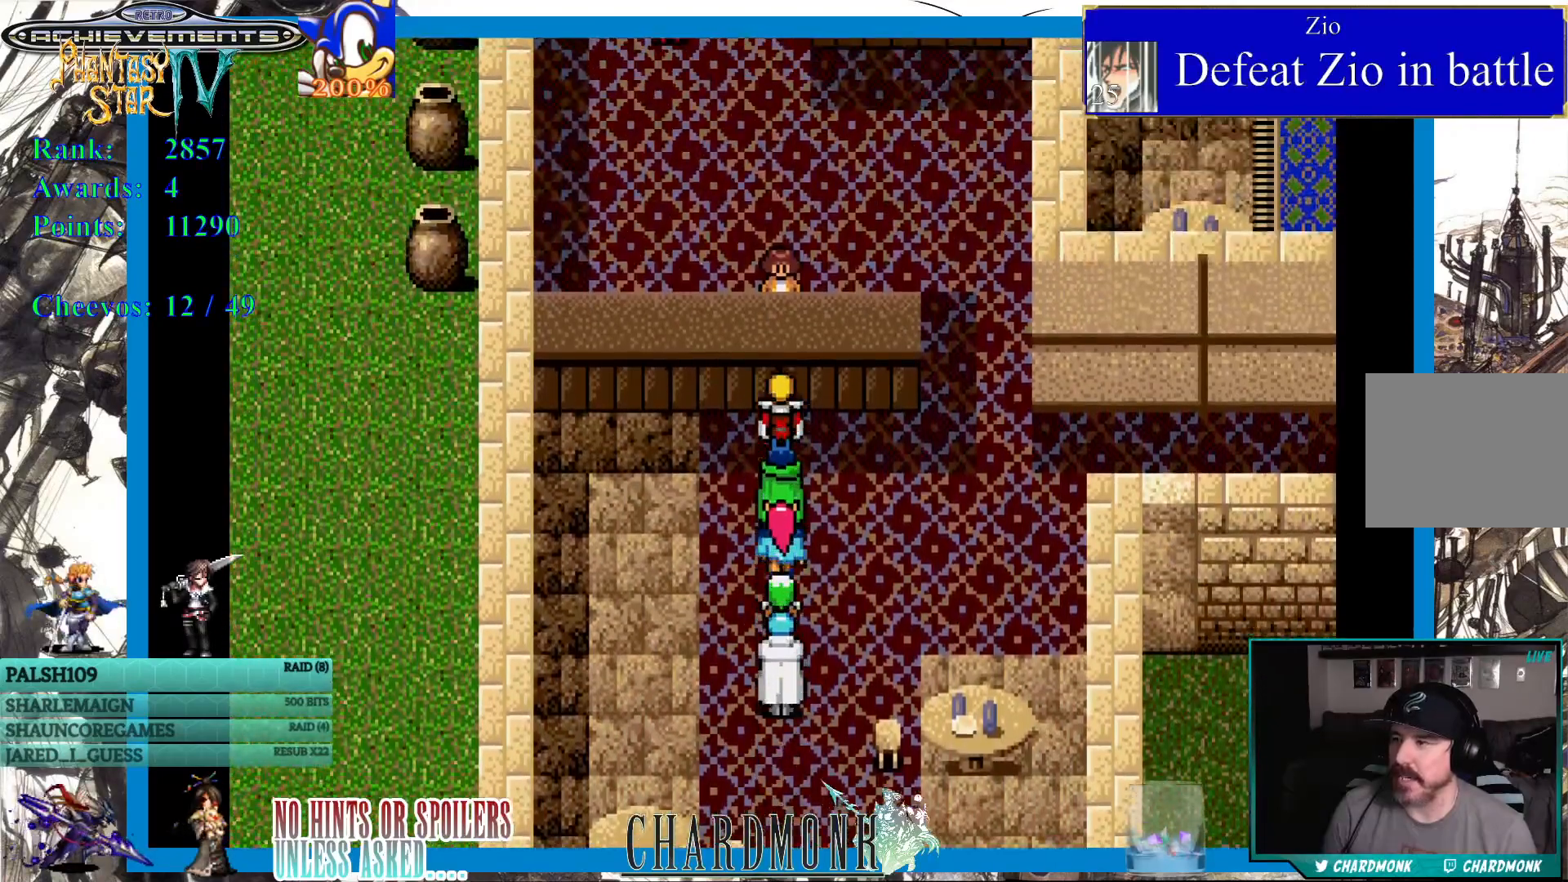
{"buttons": [], "left_stick": "center", "right_stick": "center", "events": [[183, "CIRCLE", "down"], [200, "DPAD_UP", "up"], [450, "CIRCLE", "up"]]}
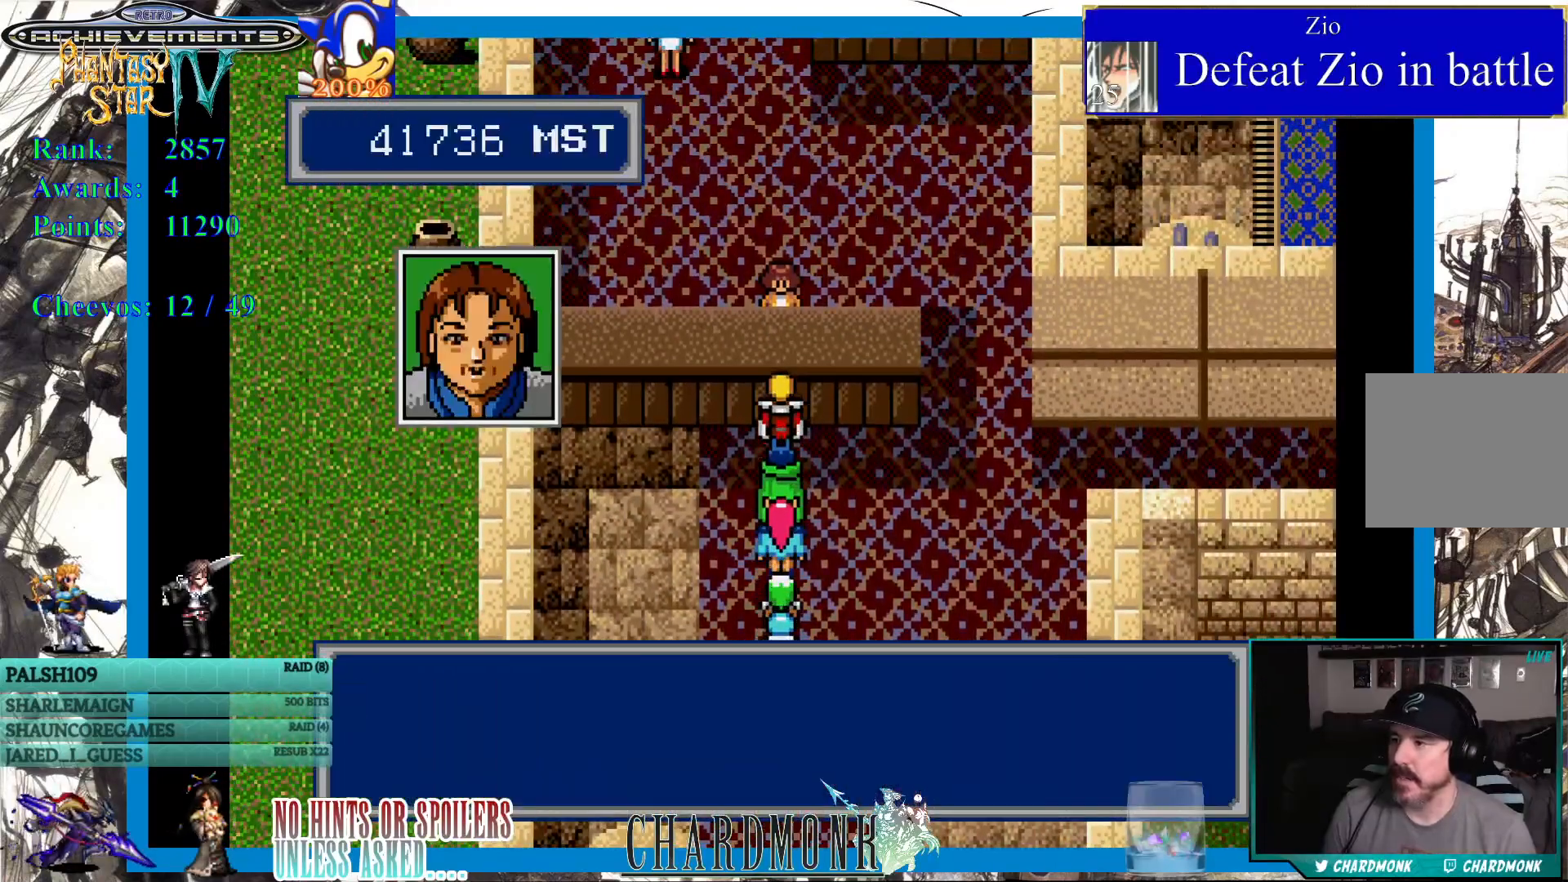
{"buttons": ["CIRCLE"], "left_stick": "center", "right_stick": "center", "events": [[117, "CIRCLE", "down"], [233, "CIRCLE", "up"], [483, "CIRCLE", "down"]]}
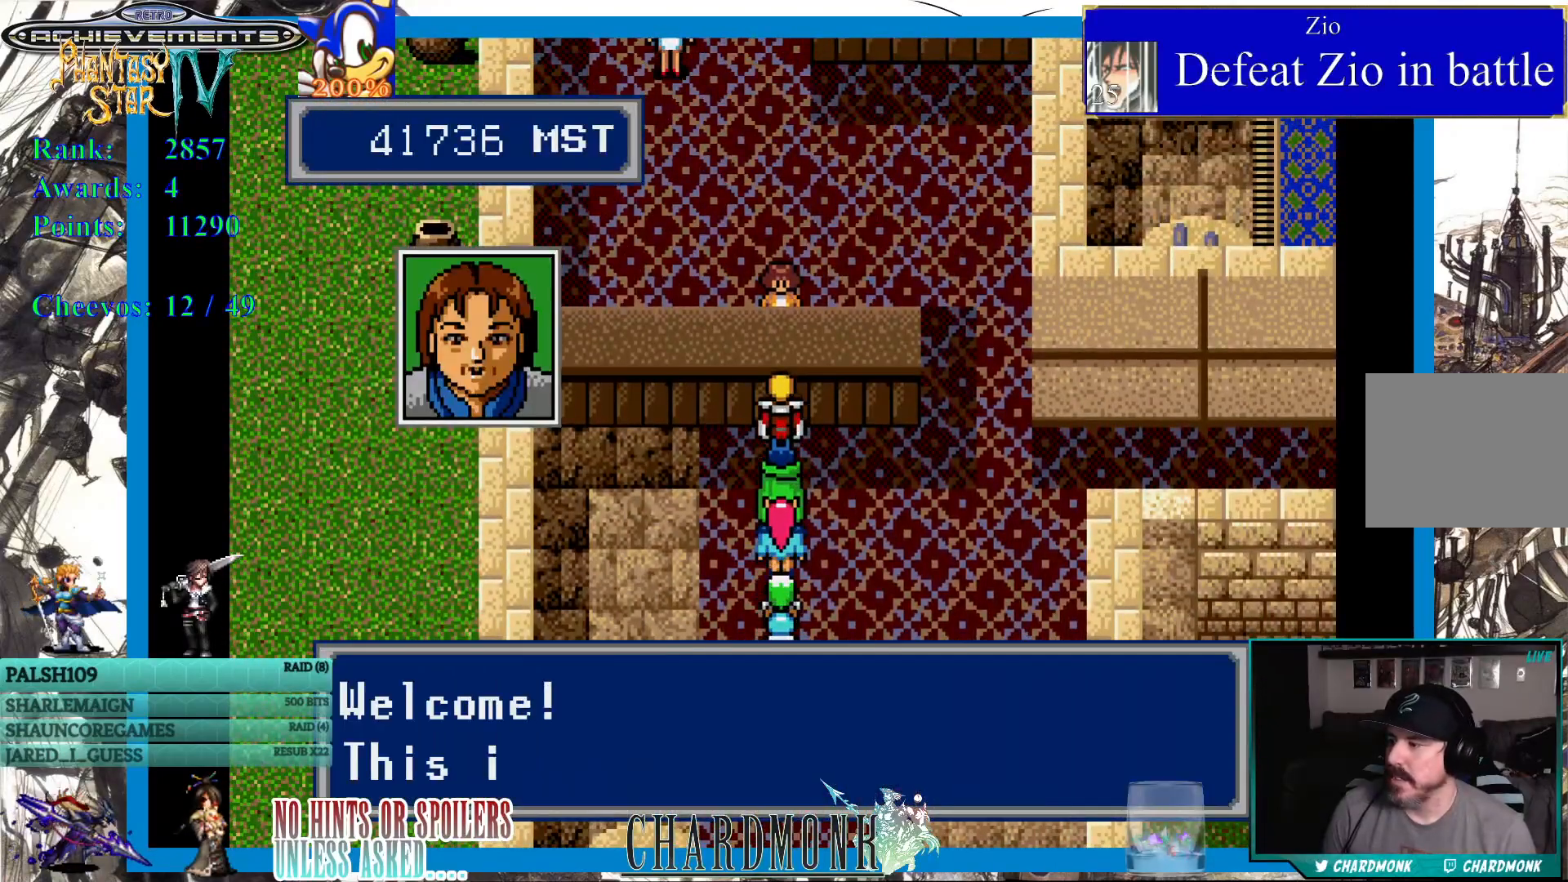
{"buttons": ["CIRCLE"], "left_stick": "center", "right_stick": "center", "events": [[233, "CIRCLE", "up"], [417, "CIRCLE", "down"]]}
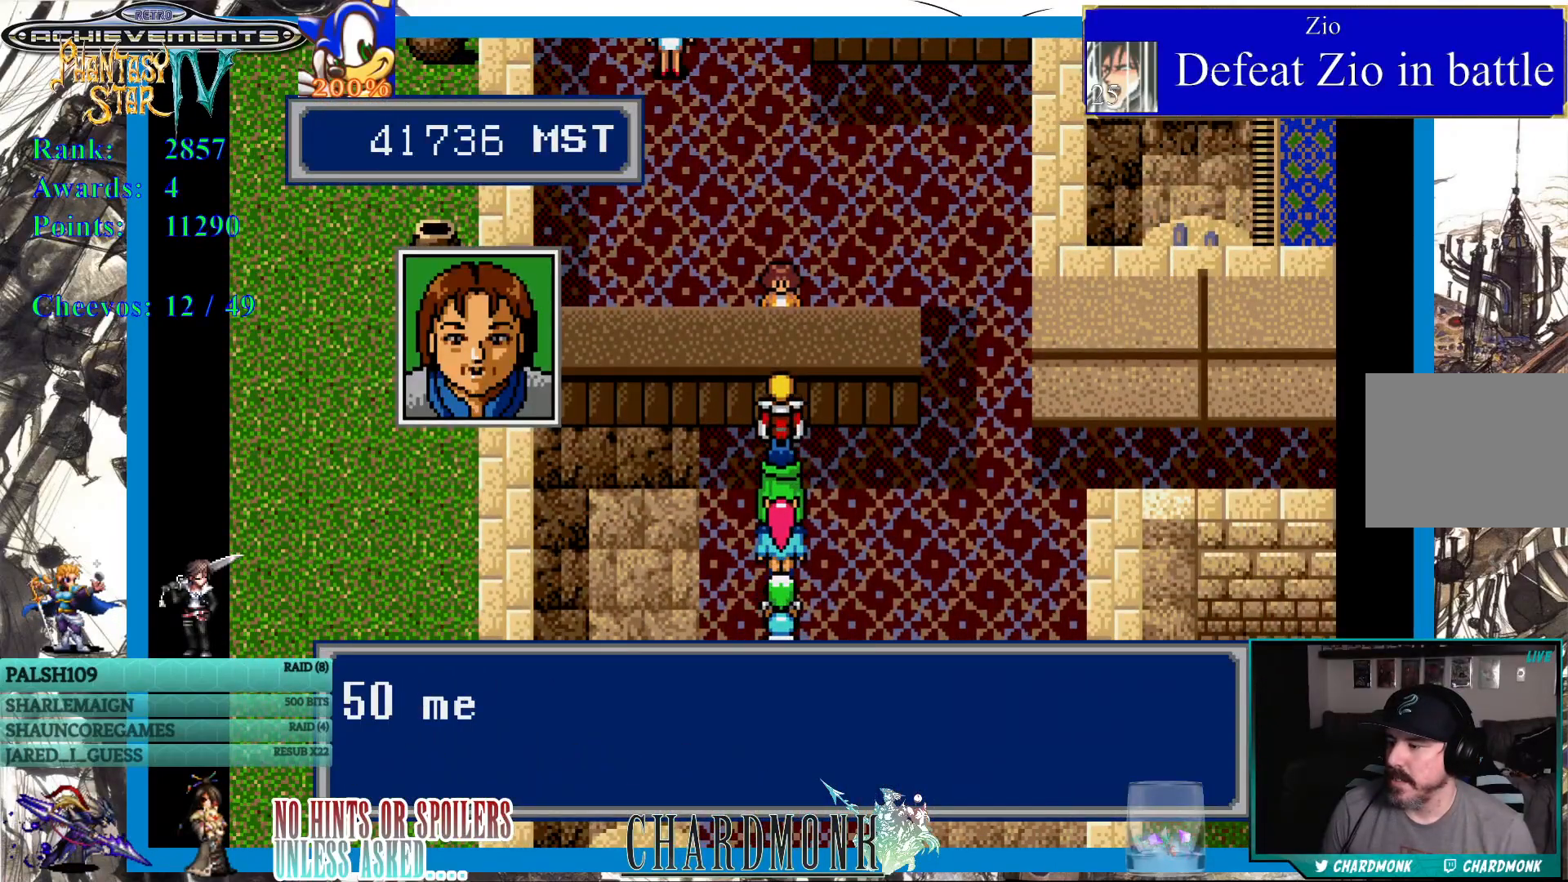
{"buttons": ["CIRCLE"], "left_stick": "center", "right_stick": "center", "events": [[83, "CIRCLE", "up"], [217, "CIRCLE", "down"]]}
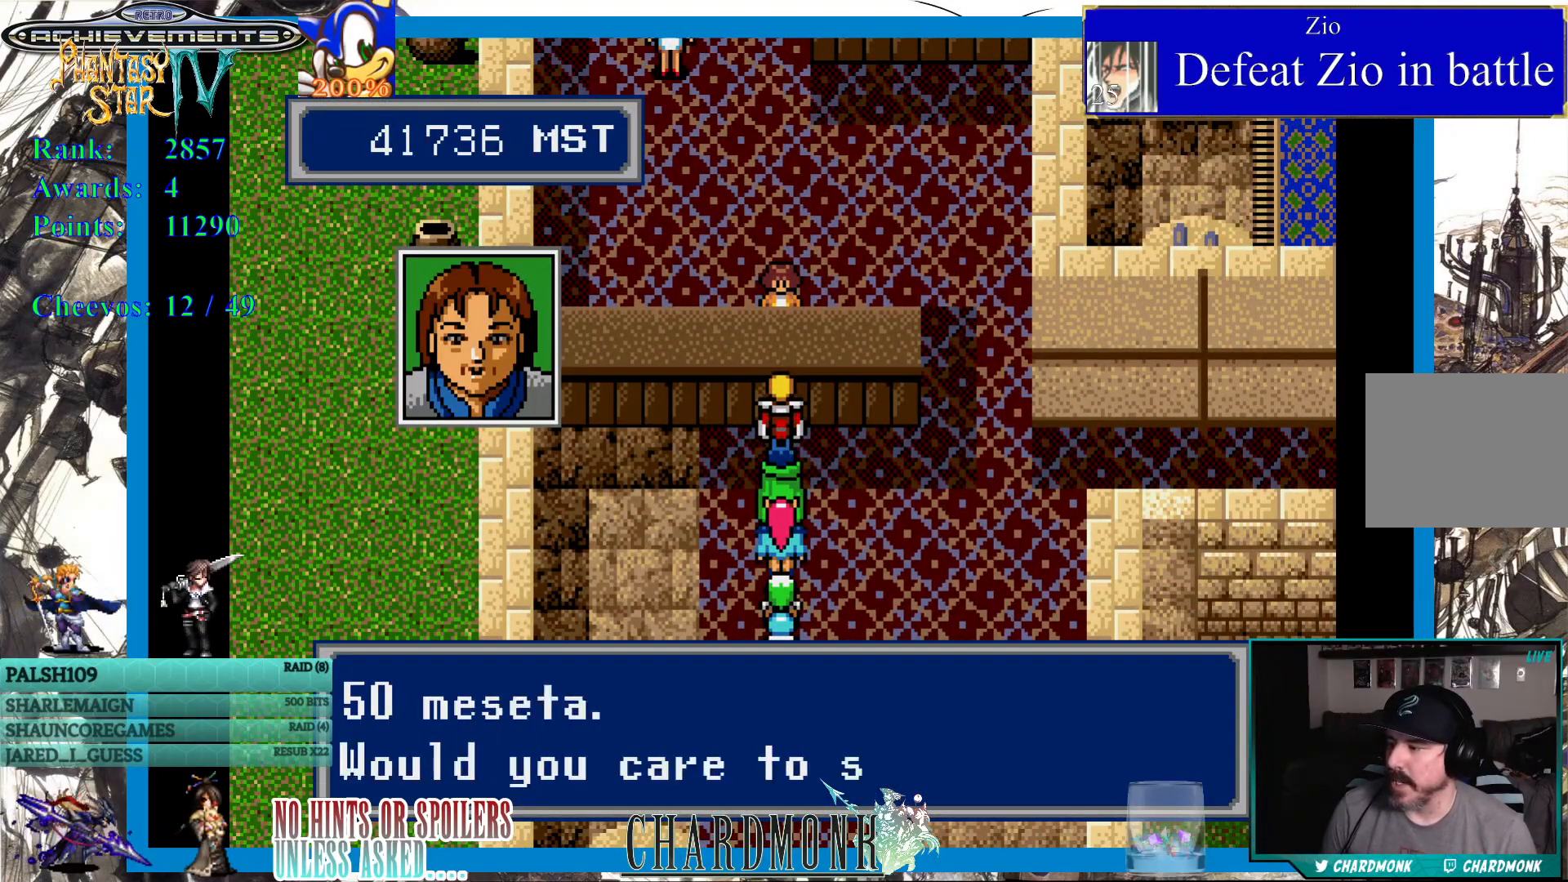
{"buttons": [], "left_stick": "center", "right_stick": "center", "events": [[17, "CIRCLE", "up"], [150, "CIRCLE", "down"], [317, "CIRCLE", "up"]]}
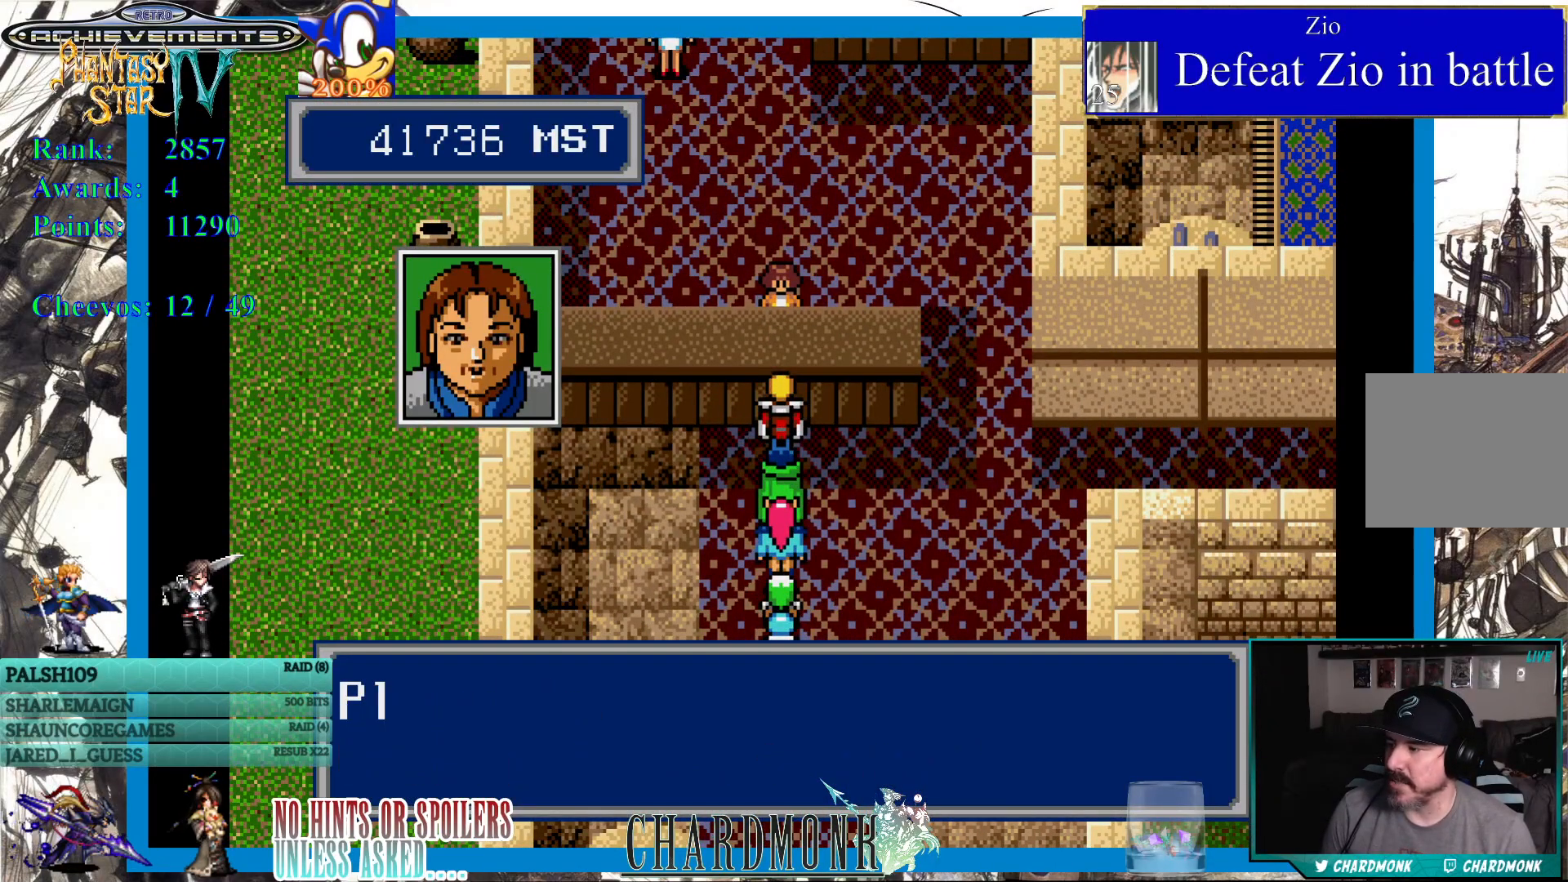
{"buttons": ["CIRCLE"], "left_stick": "center", "right_stick": "center", "events": [[317, "CIRCLE", "down"]]}
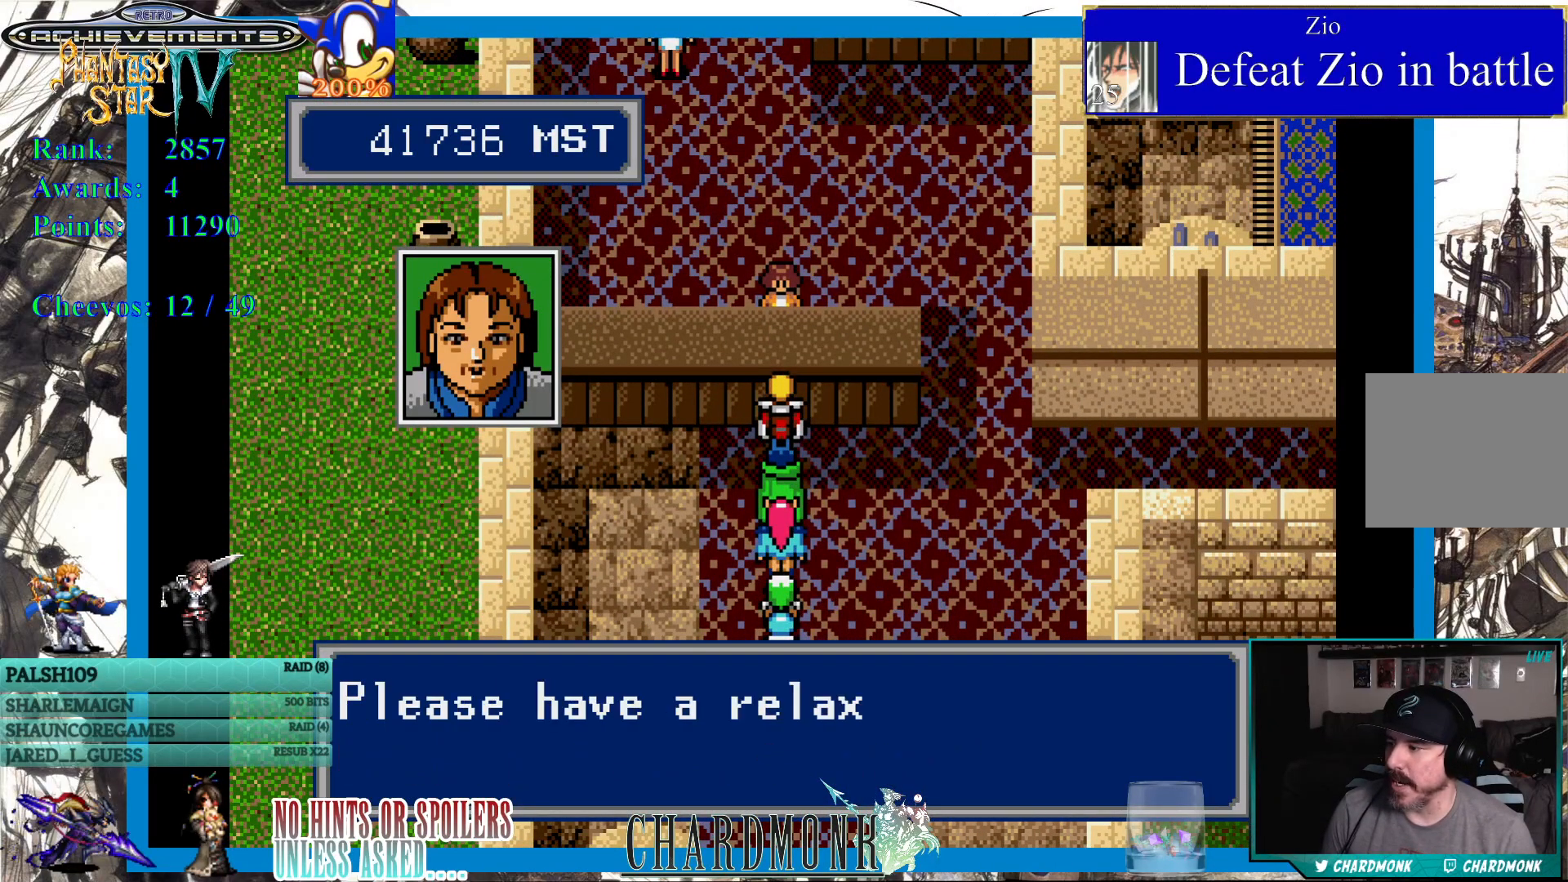
{"buttons": ["CIRCLE"], "left_stick": "center", "right_stick": "center", "events": [[83, "CIRCLE", "up"], [283, "CIRCLE", "down"]]}
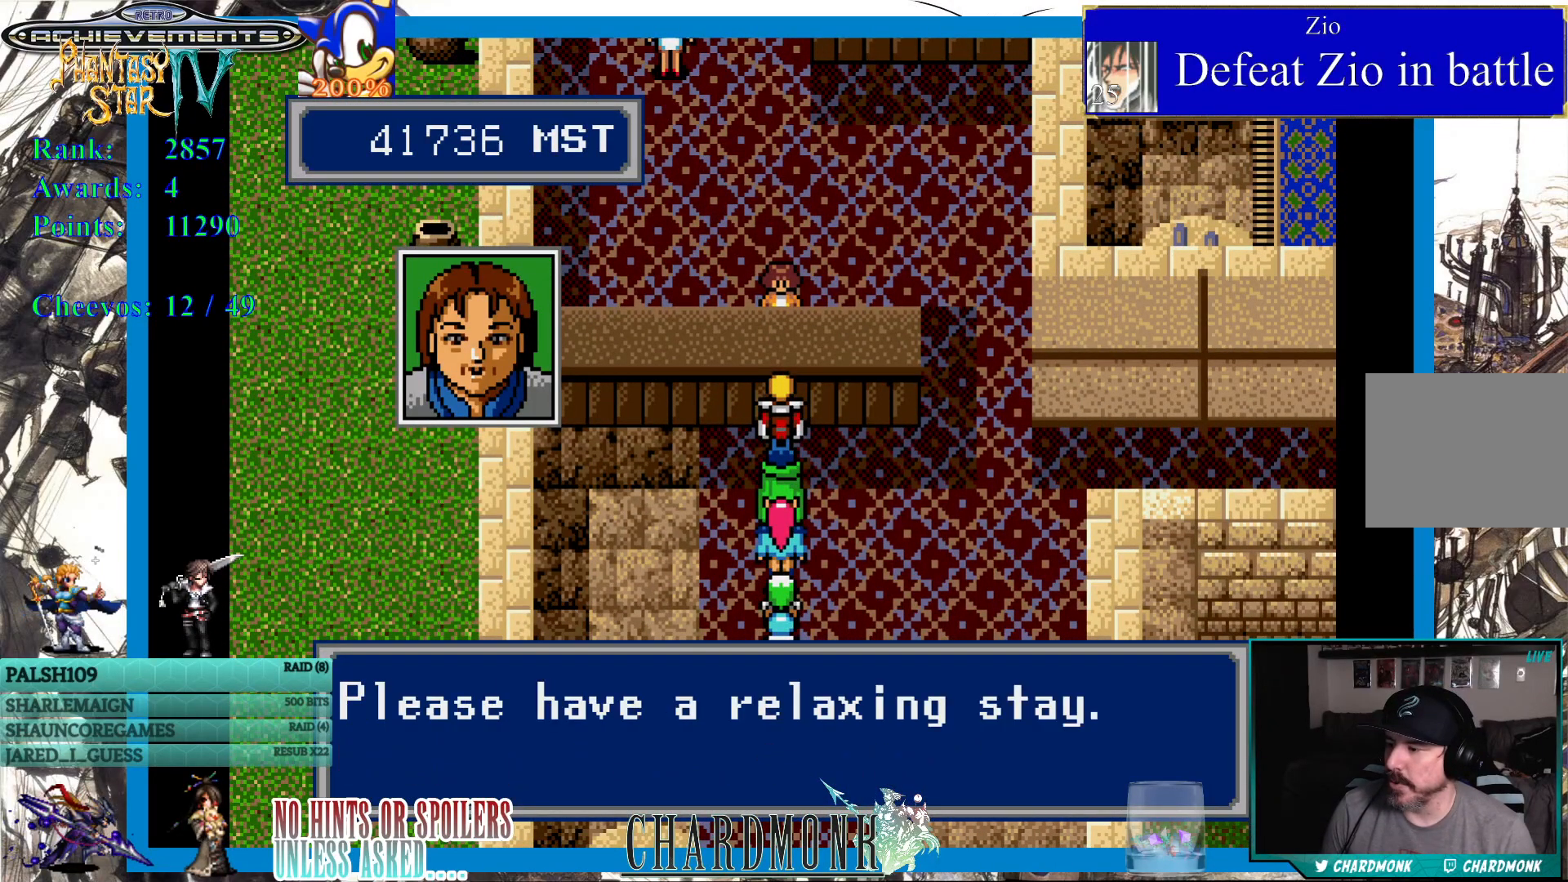
{"buttons": [], "left_stick": "center", "right_stick": "center", "events": [[133, "CIRCLE", "up"], [267, "CIRCLE", "down"], [333, "CIRCLE", "up"]]}
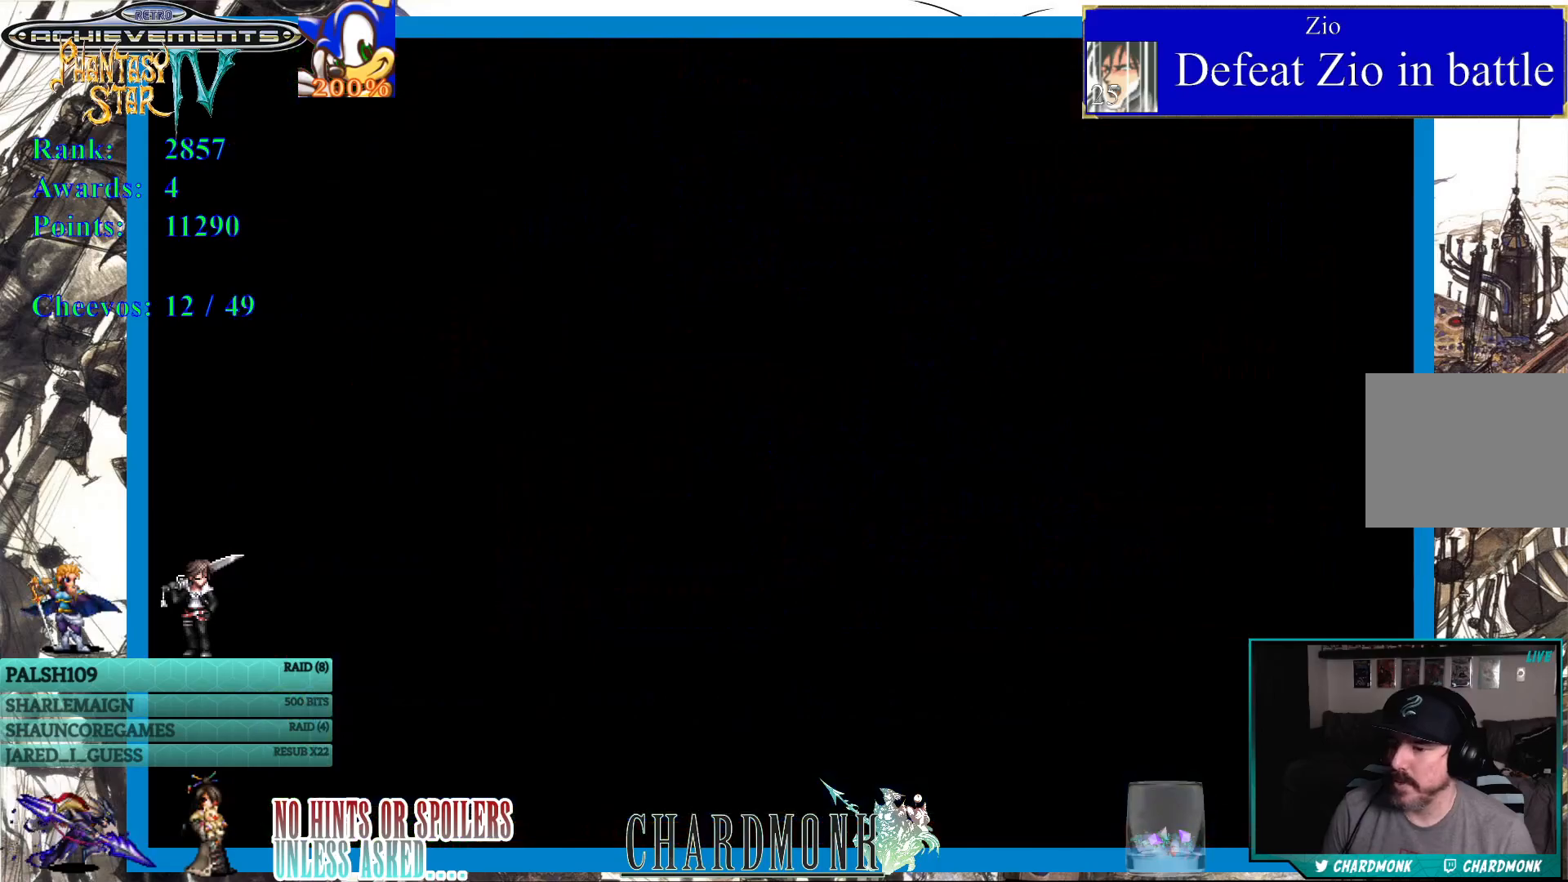
{"buttons": [], "left_stick": "center", "right_stick": "center", "events": []}
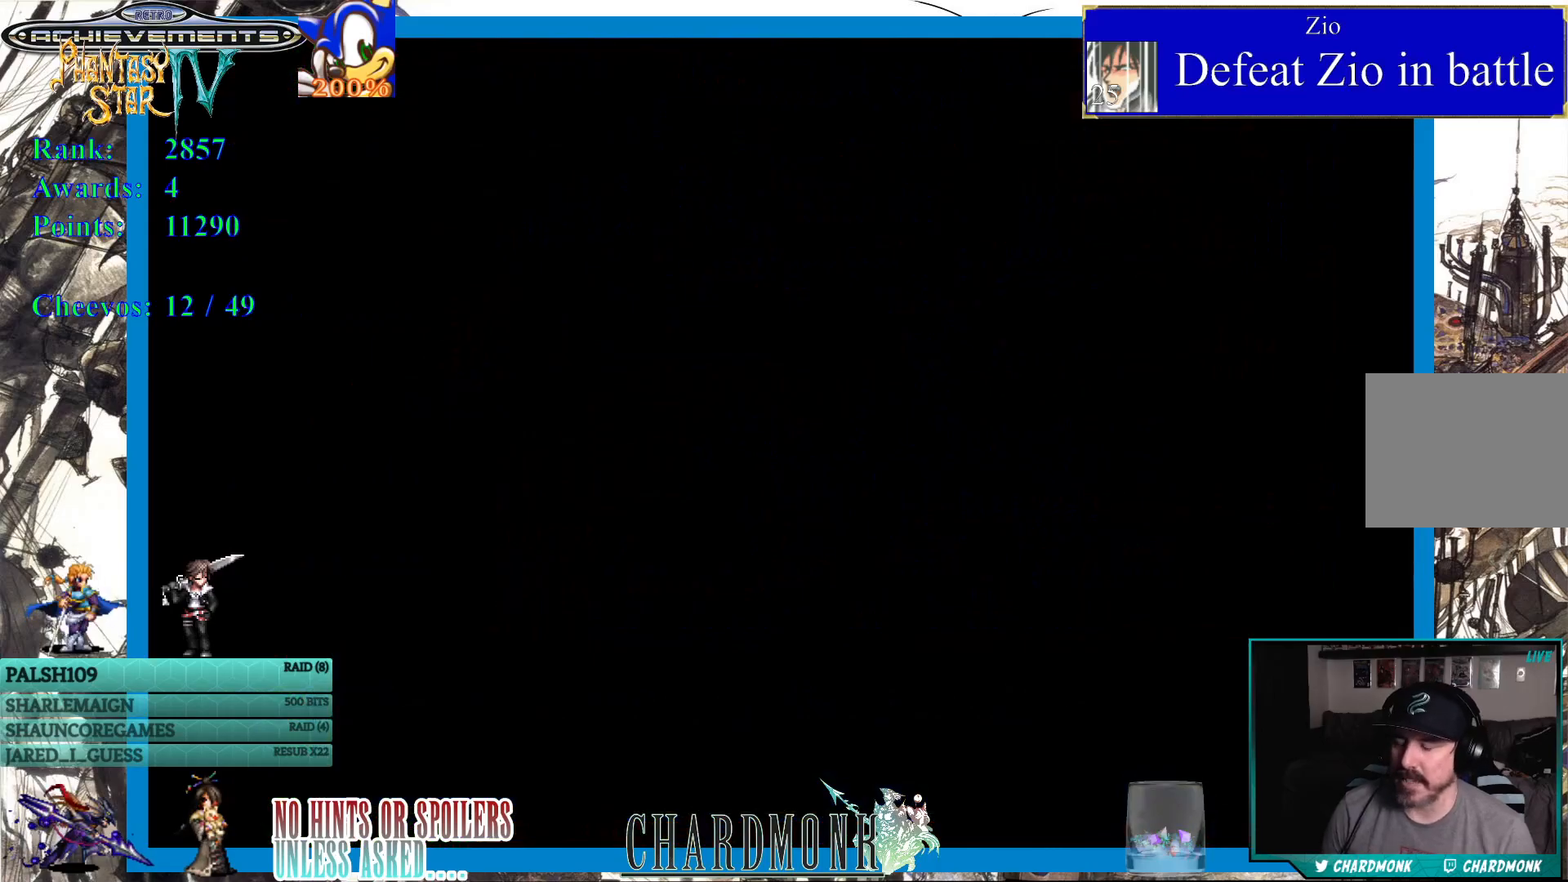
{"buttons": [], "left_stick": "center", "right_stick": "center", "events": []}
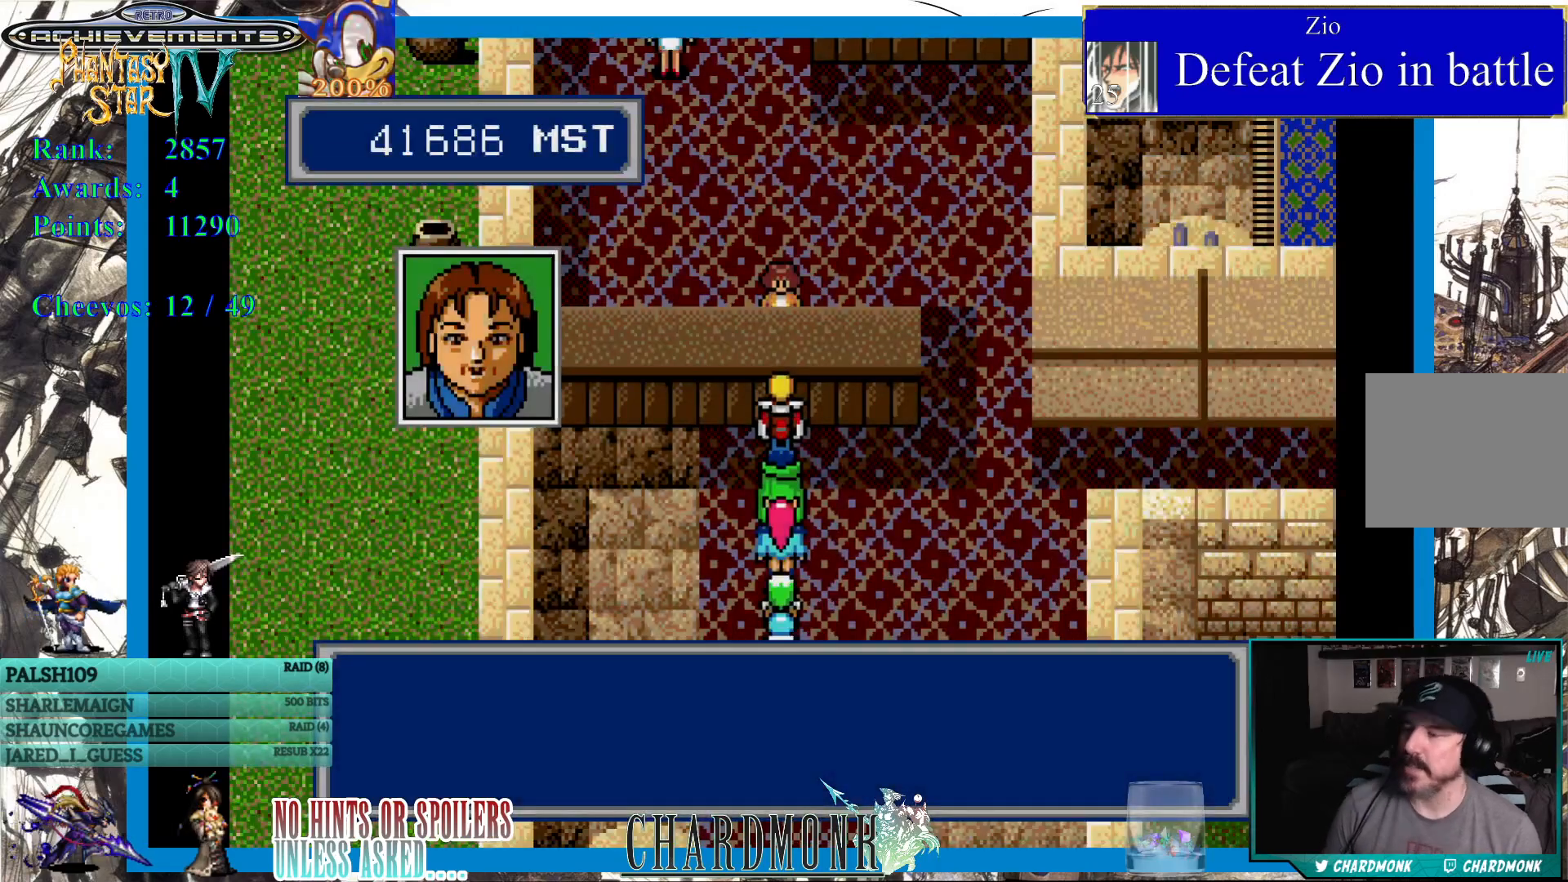
{"buttons": ["CIRCLE"], "left_stick": "center", "right_stick": "center", "events": [[500, "CIRCLE", "down"]]}
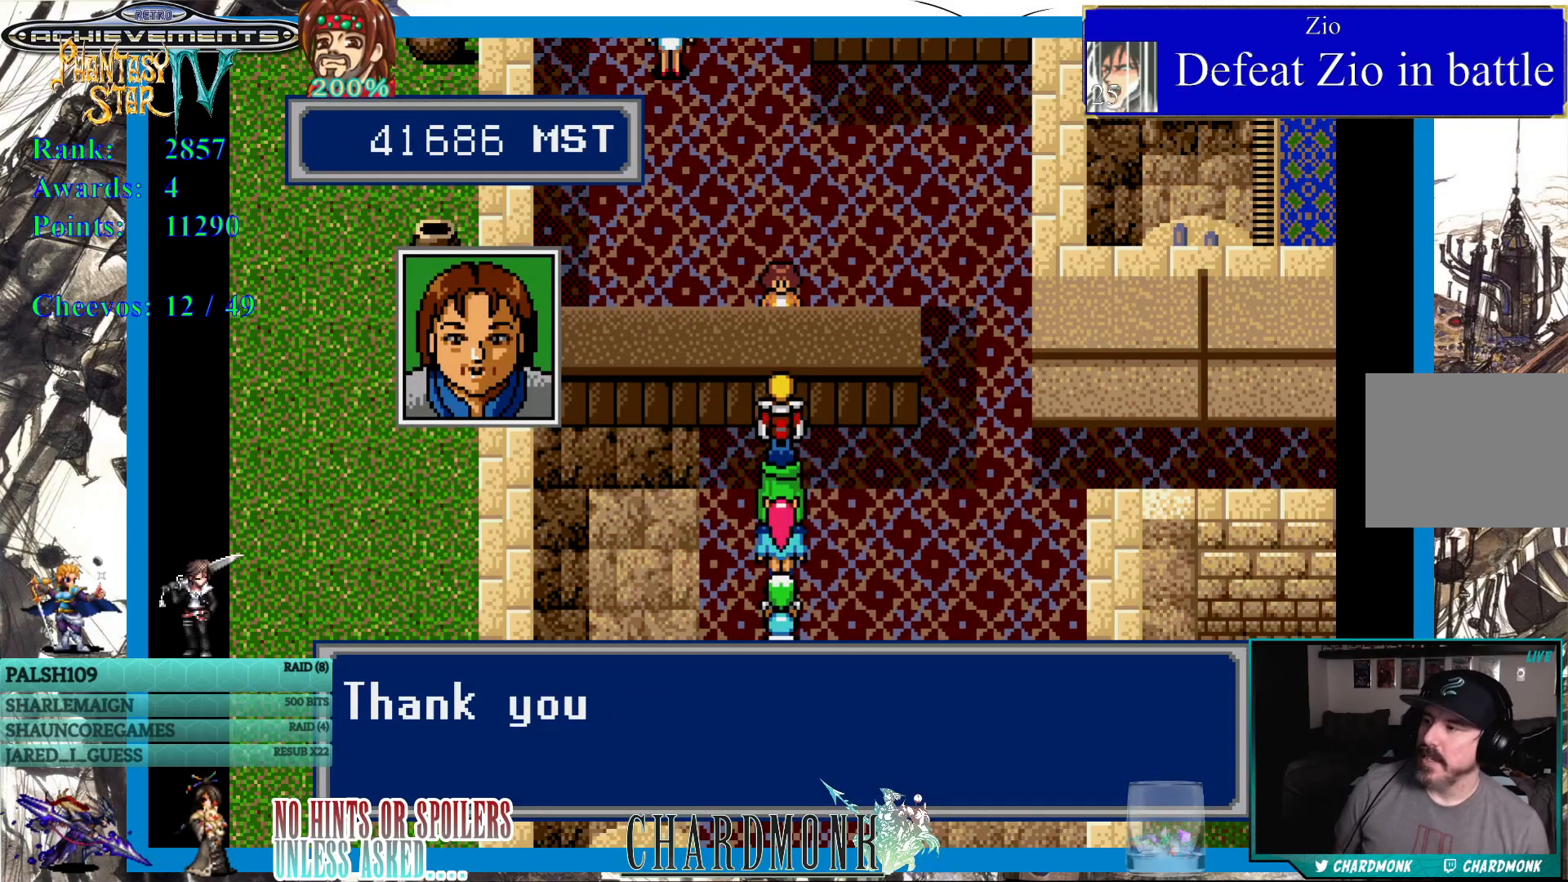
{"buttons": ["CIRCLE"], "left_stick": "center", "right_stick": "center", "events": [[267, "CIRCLE", "up"], [283, "CIRCLE", "down"]]}
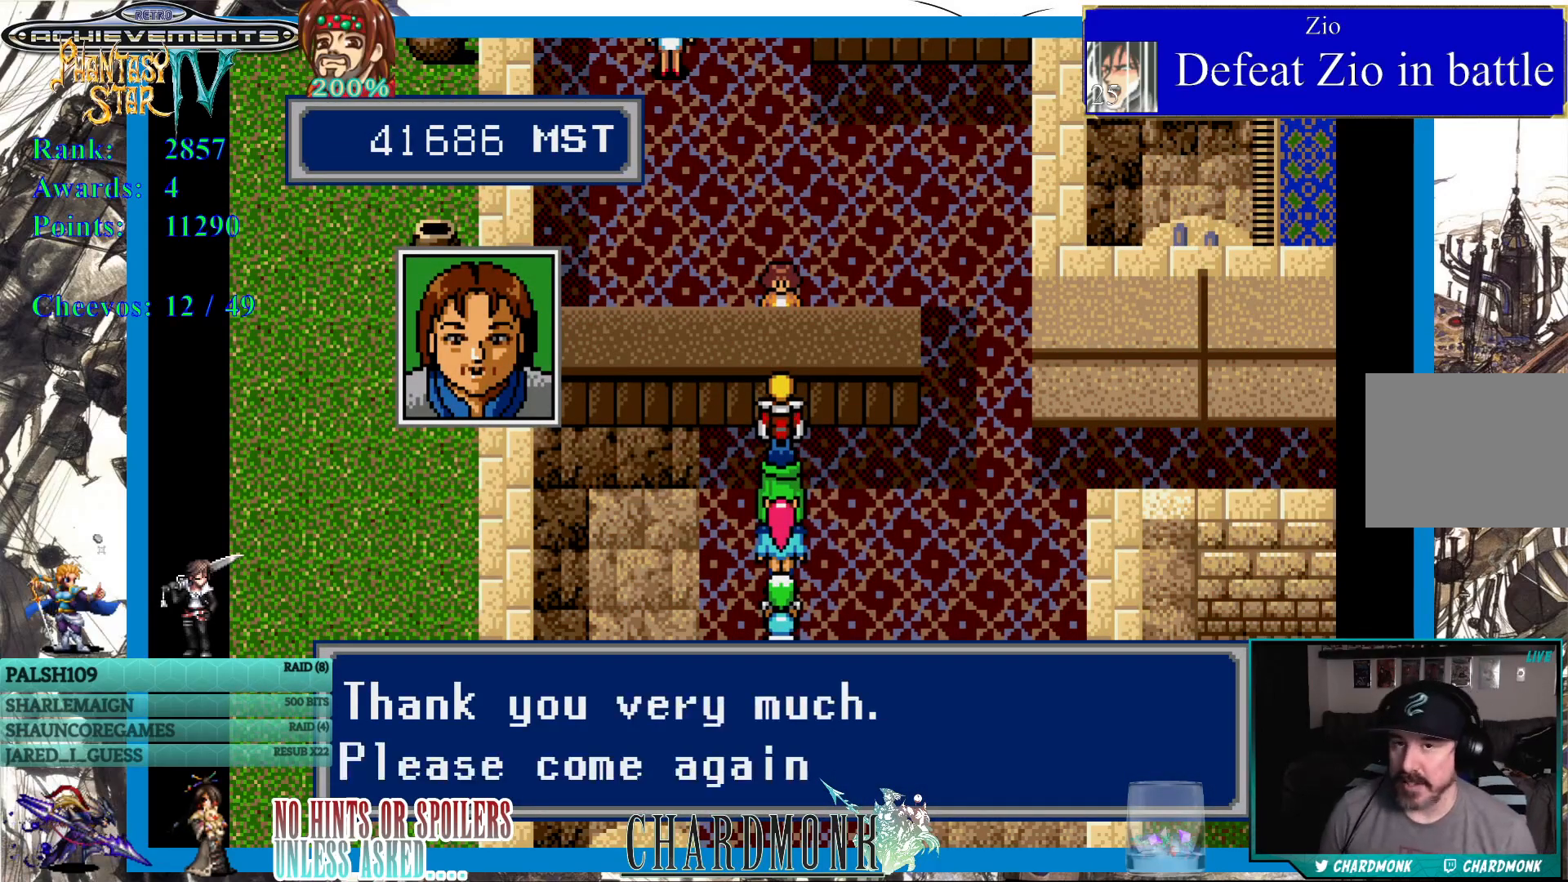
{"buttons": [], "left_stick": "center", "right_stick": "center", "events": [[67, "CIRCLE", "up"]]}
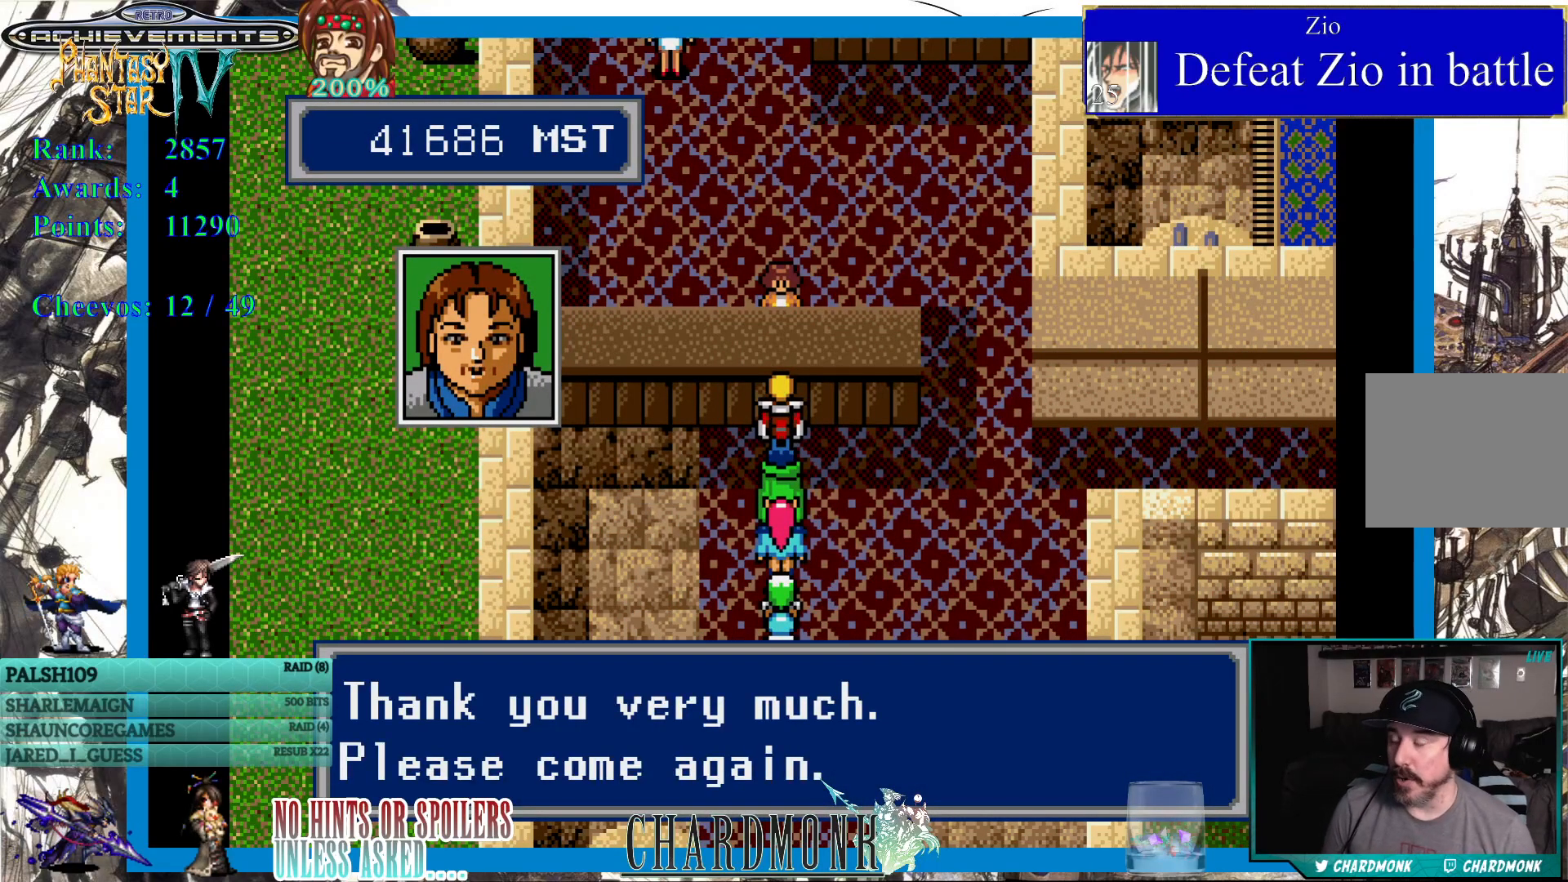
{"buttons": [], "left_stick": "center", "right_stick": "center", "events": [[150, "CIRCLE", "down"], [383, "CIRCLE", "up"]]}
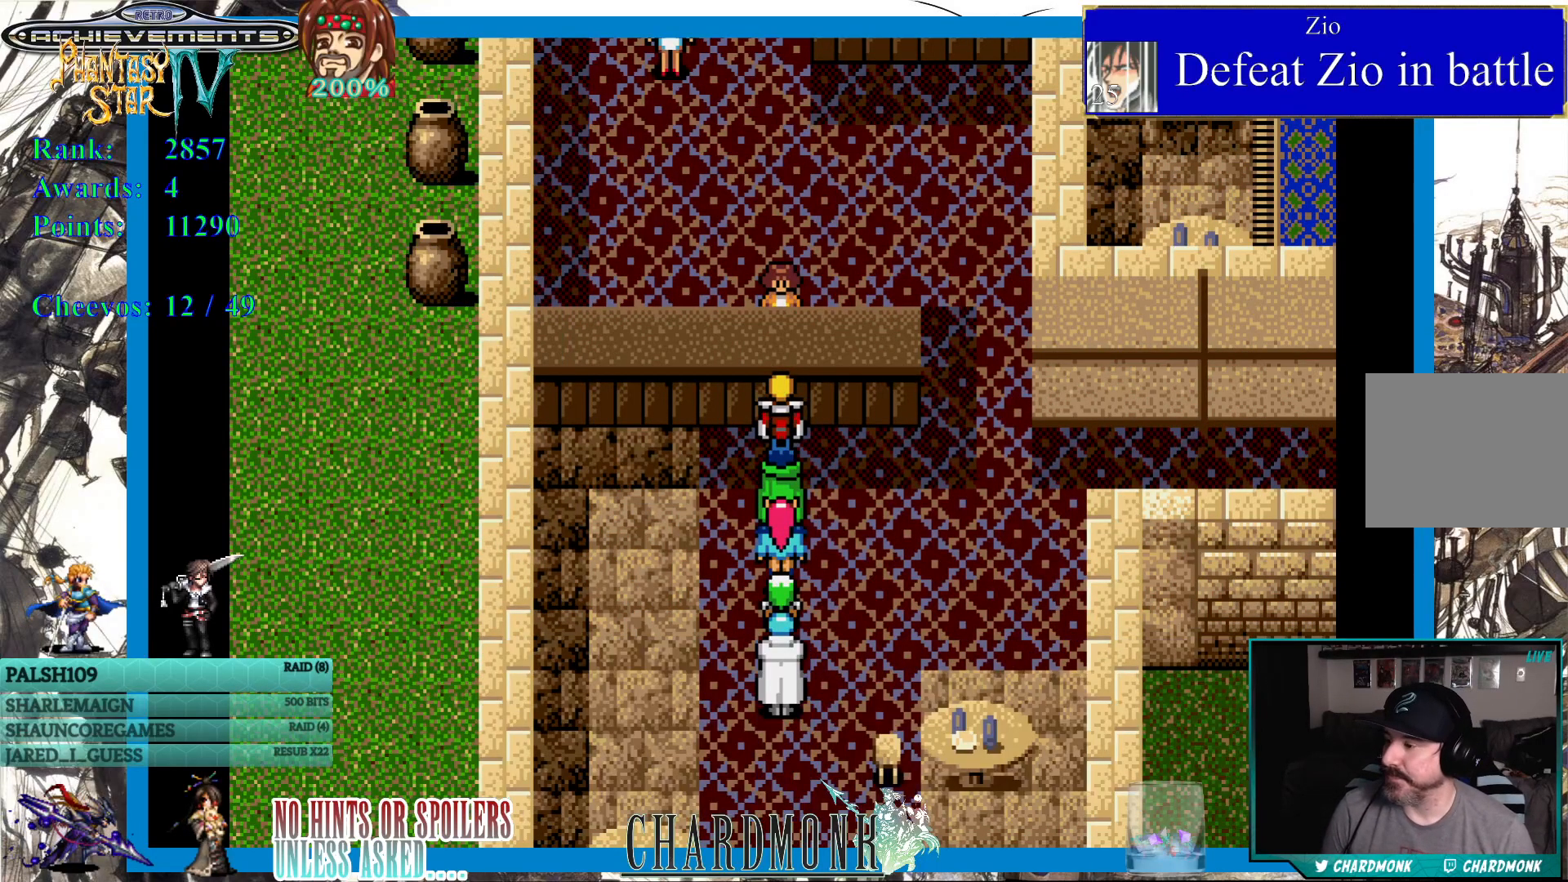
{"buttons": ["DPAD_DOWN"], "left_stick": "center", "right_stick": "center", "events": [[267, "DPAD_DOWN", "down"]]}
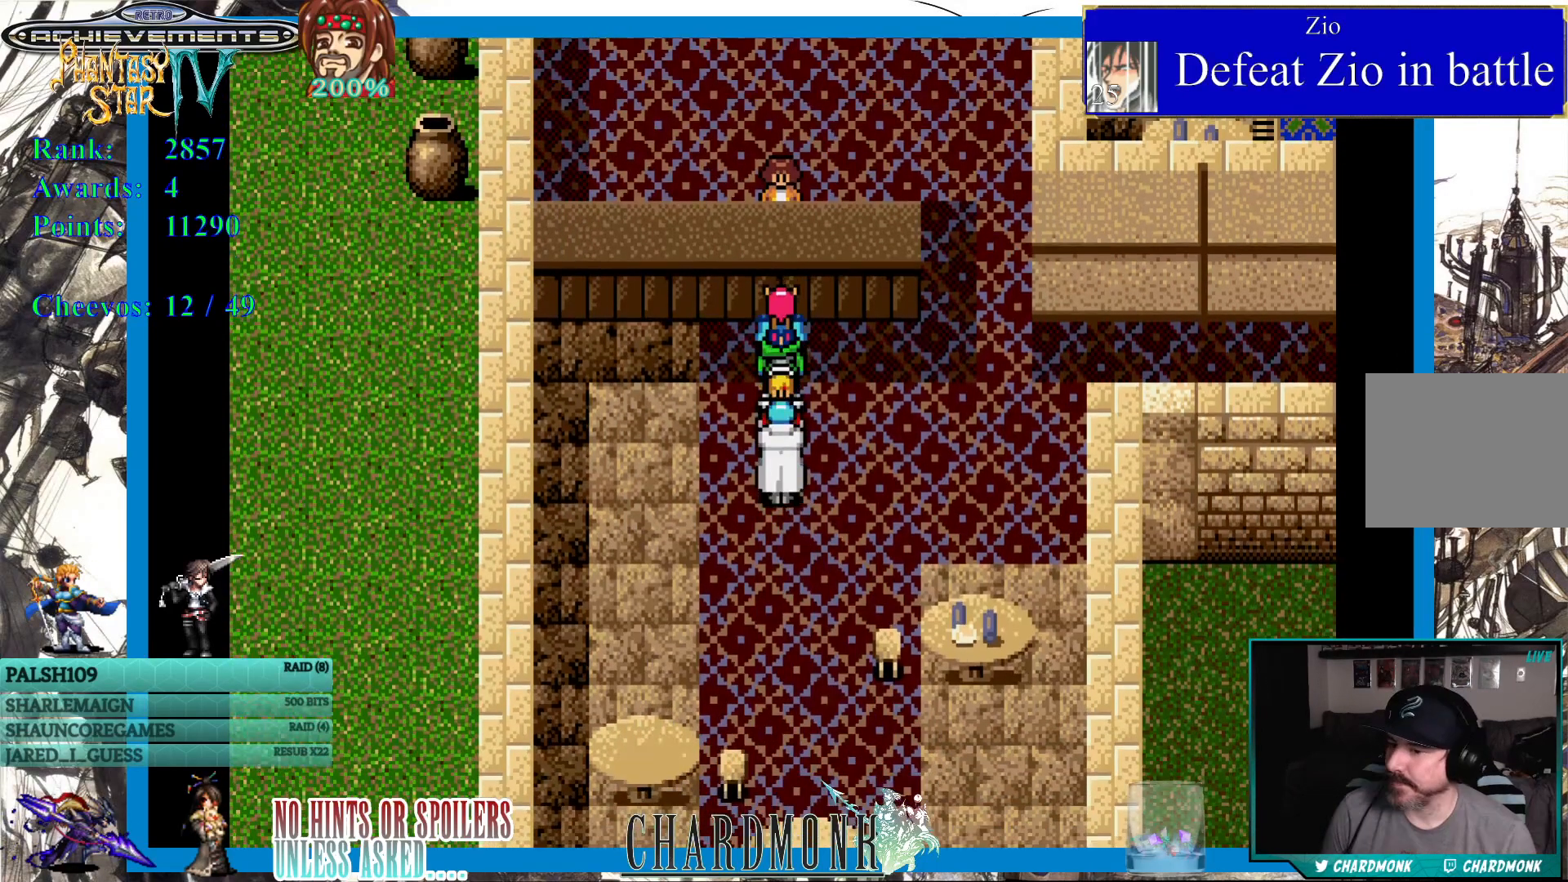
{"buttons": ["DPAD_DOWN"], "left_stick": "center", "right_stick": "center", "events": []}
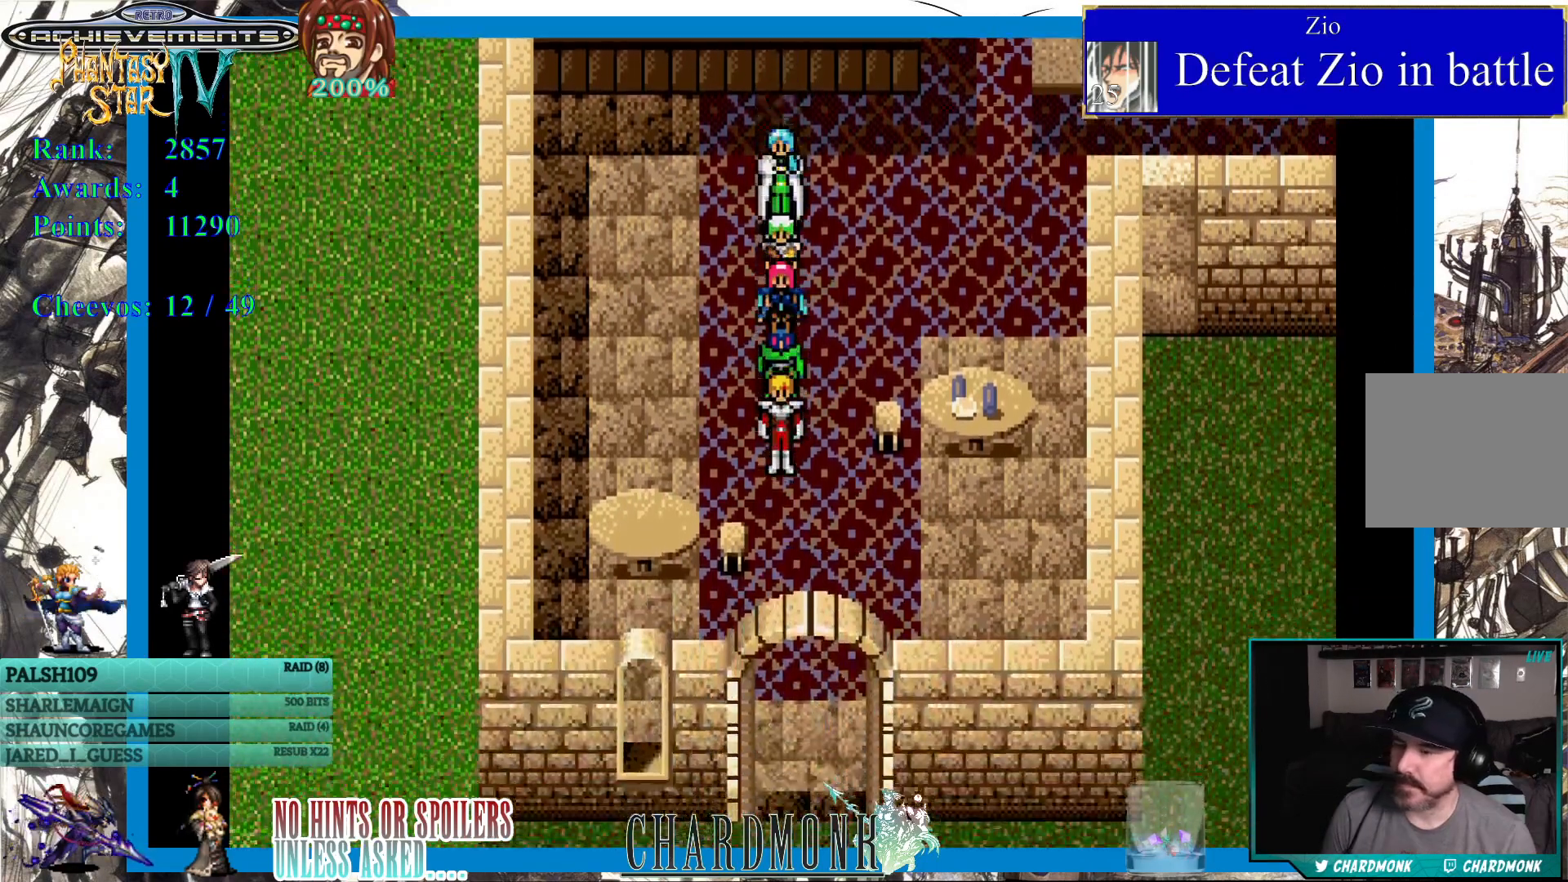
{"buttons": ["DPAD_DOWN"], "left_stick": "center", "right_stick": "center", "events": []}
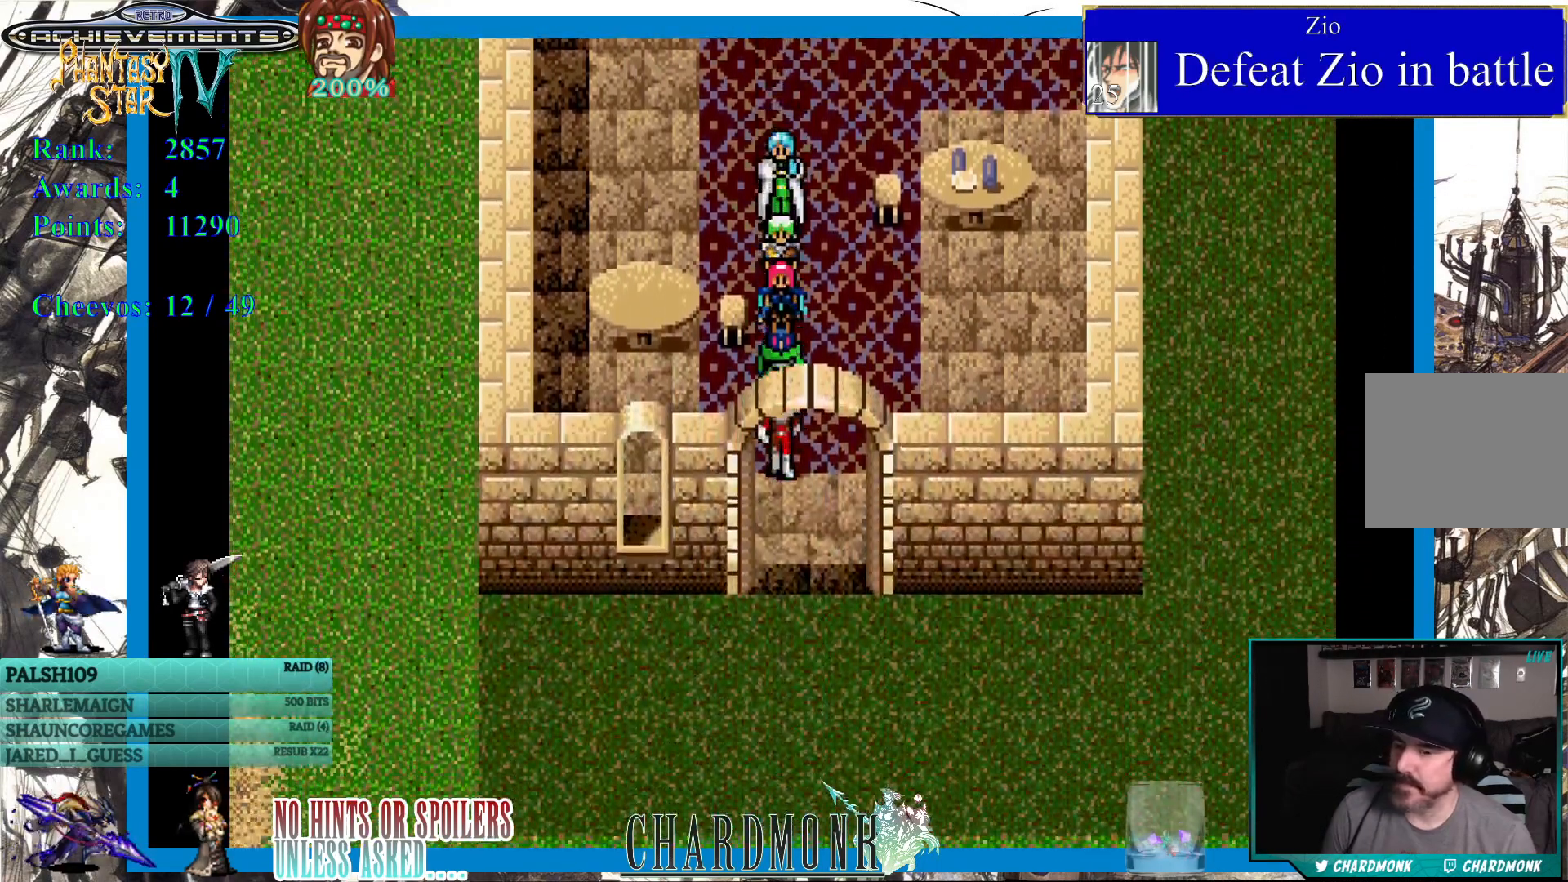
{"buttons": ["DPAD_DOWN"], "left_stick": "center", "right_stick": "center", "events": []}
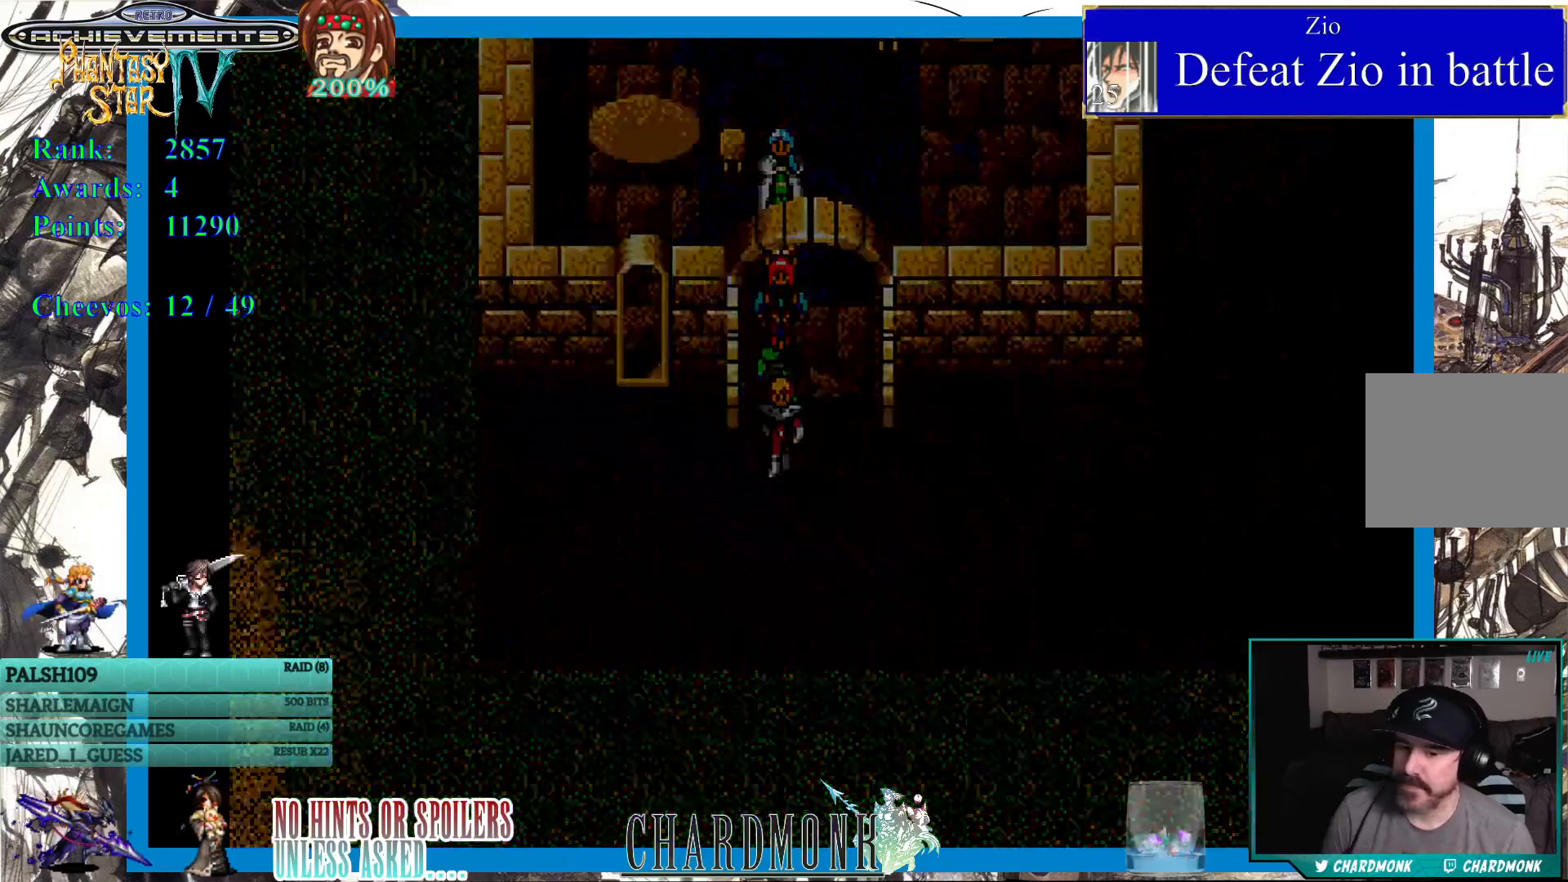
{"buttons": [], "left_stick": "center", "right_stick": "center", "events": [[117, "DPAD_DOWN", "up"]]}
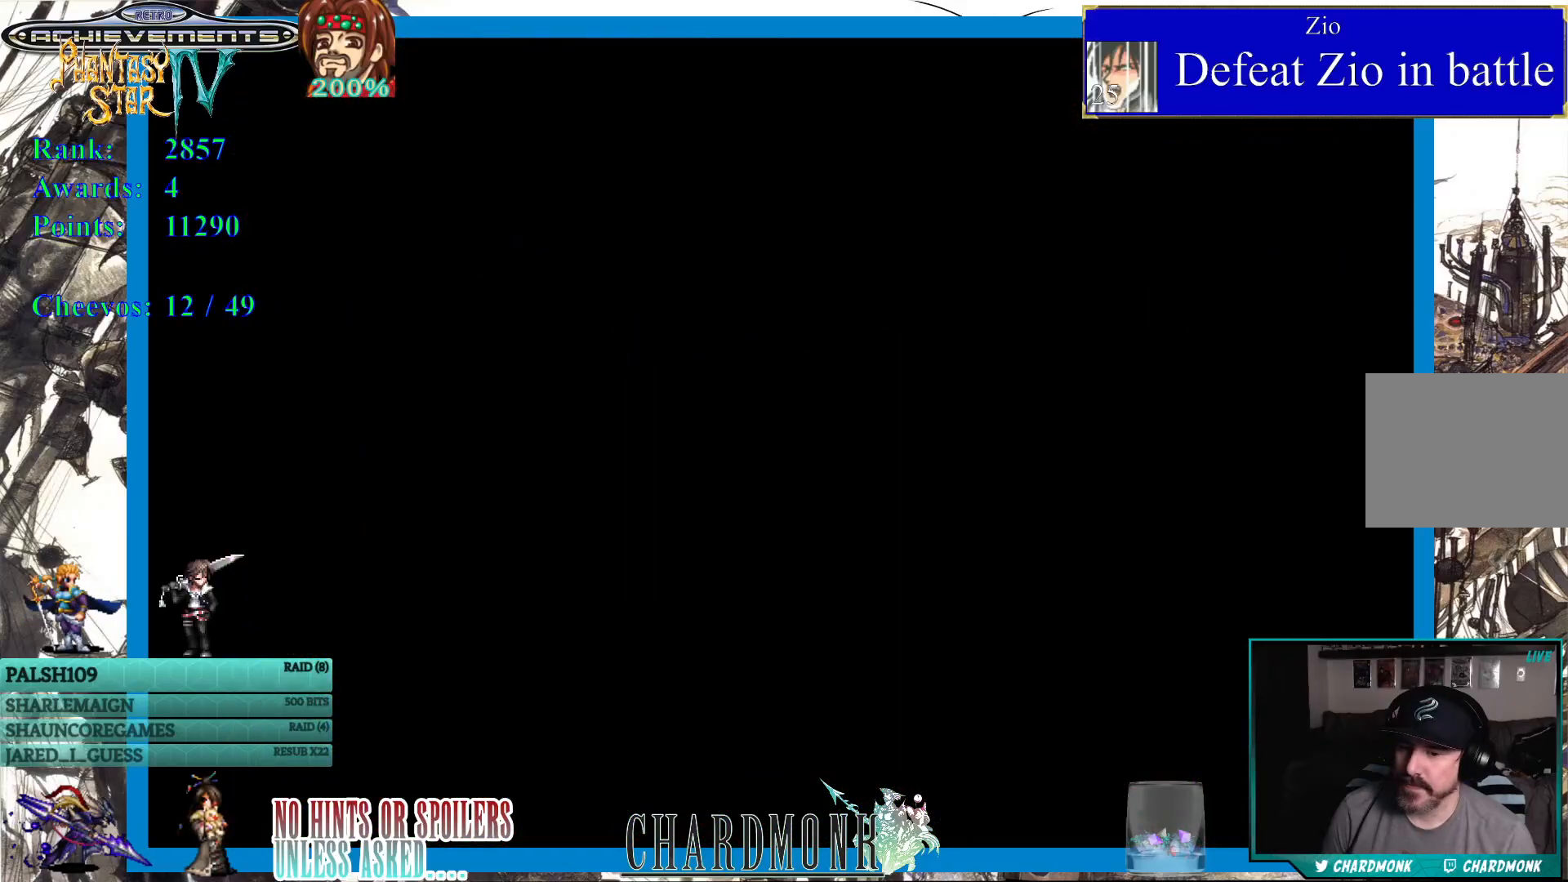
{"buttons": [], "left_stick": "center", "right_stick": "center", "events": []}
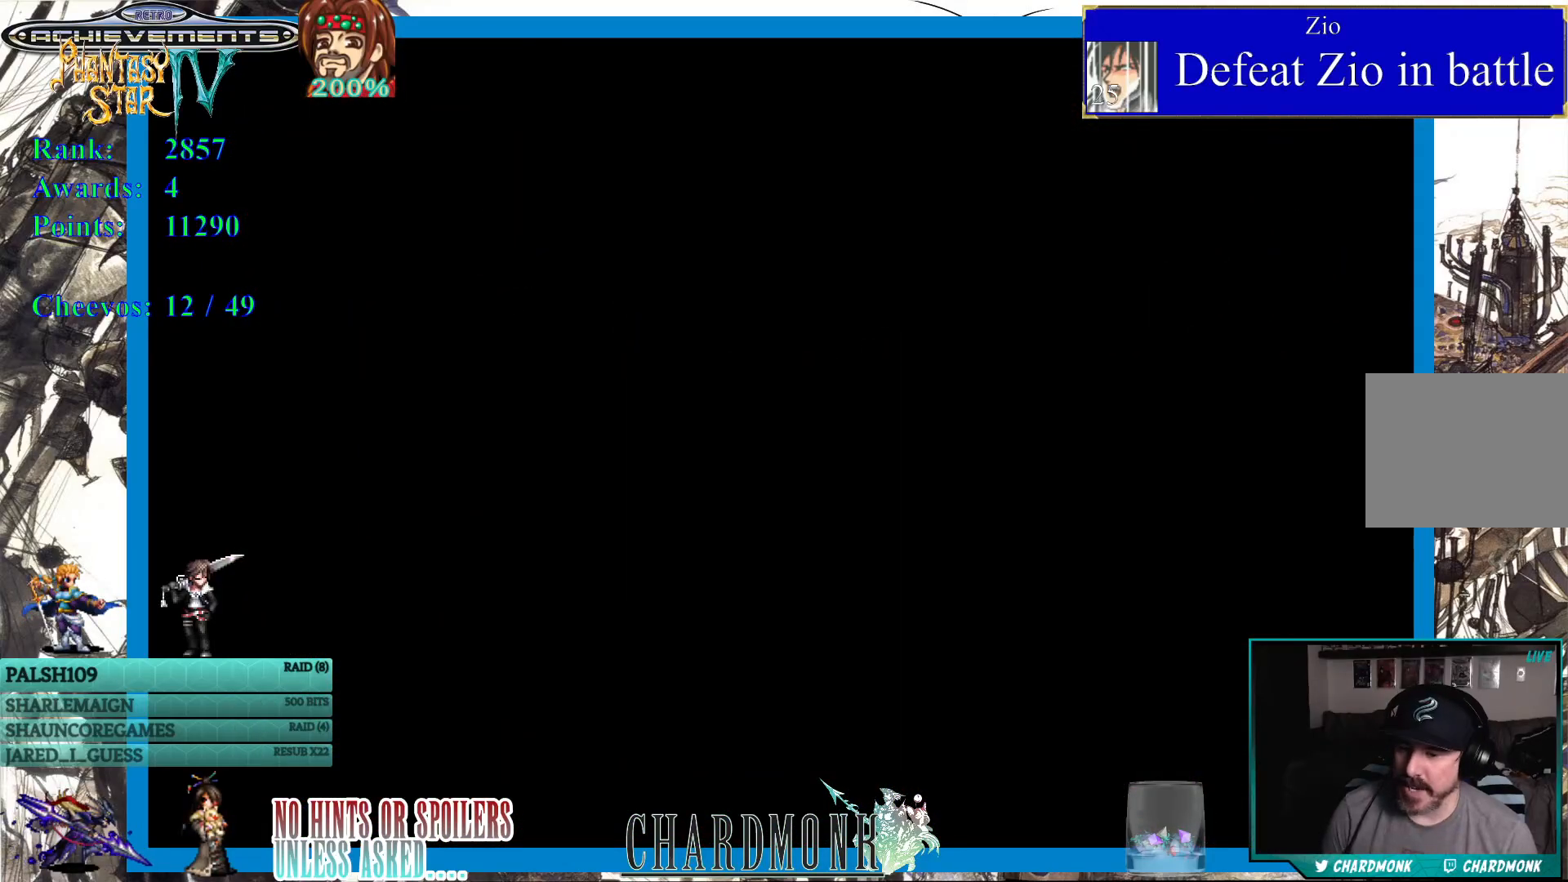
{"buttons": [], "left_stick": "center", "right_stick": "center", "events": []}
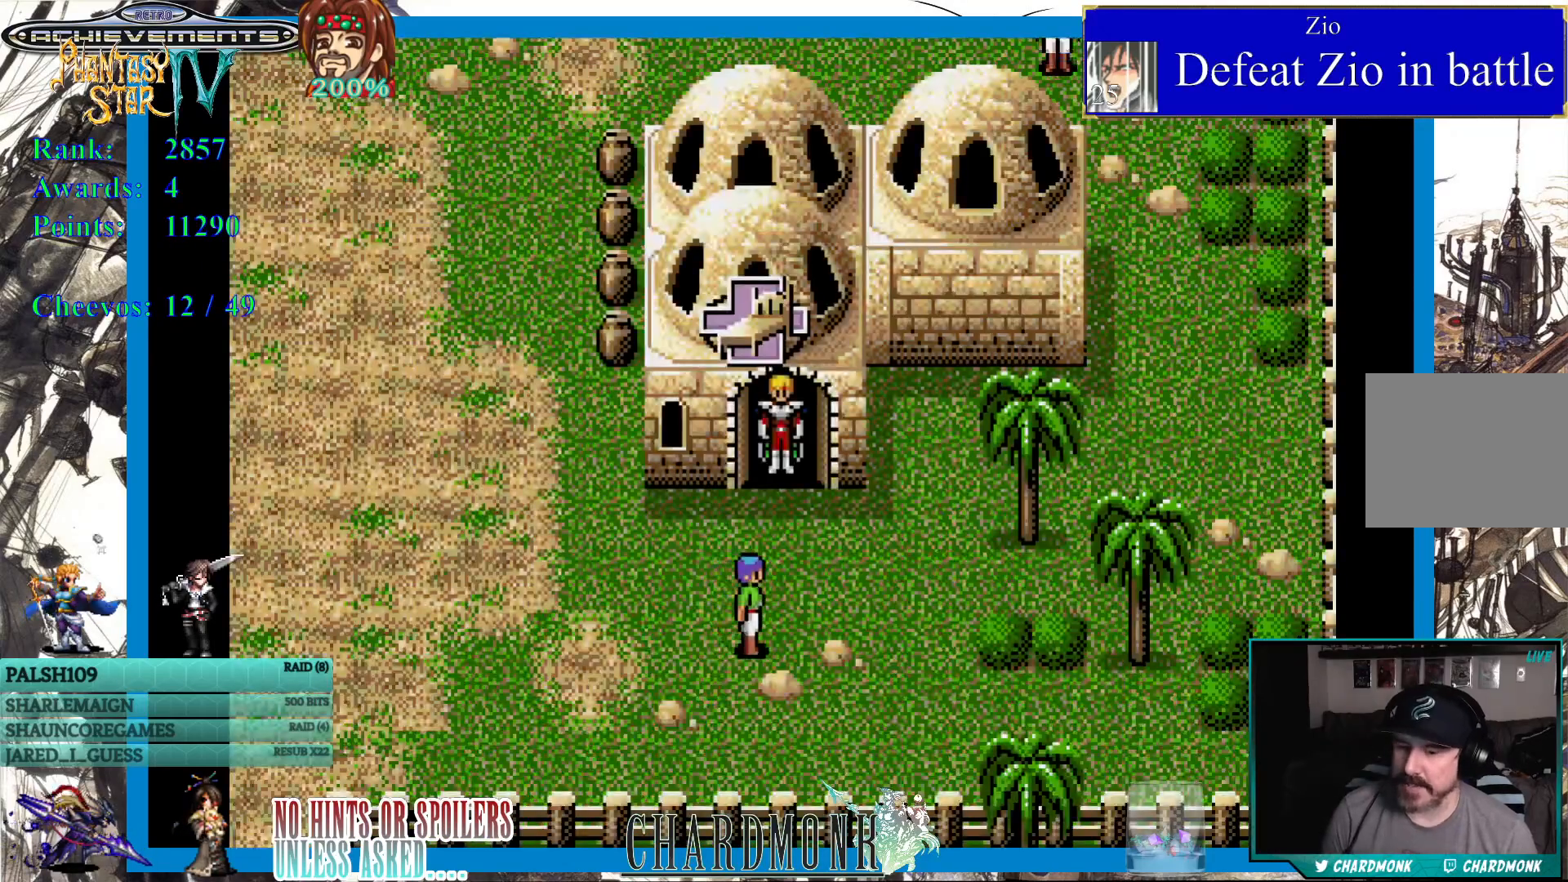
{"buttons": ["DPAD_DOWN", "DPAD_LEFT"], "left_stick": "center", "right_stick": "center", "events": [[183, "DPAD_DOWN", "down"], [450, "DPAD_LEFT", "down"]]}